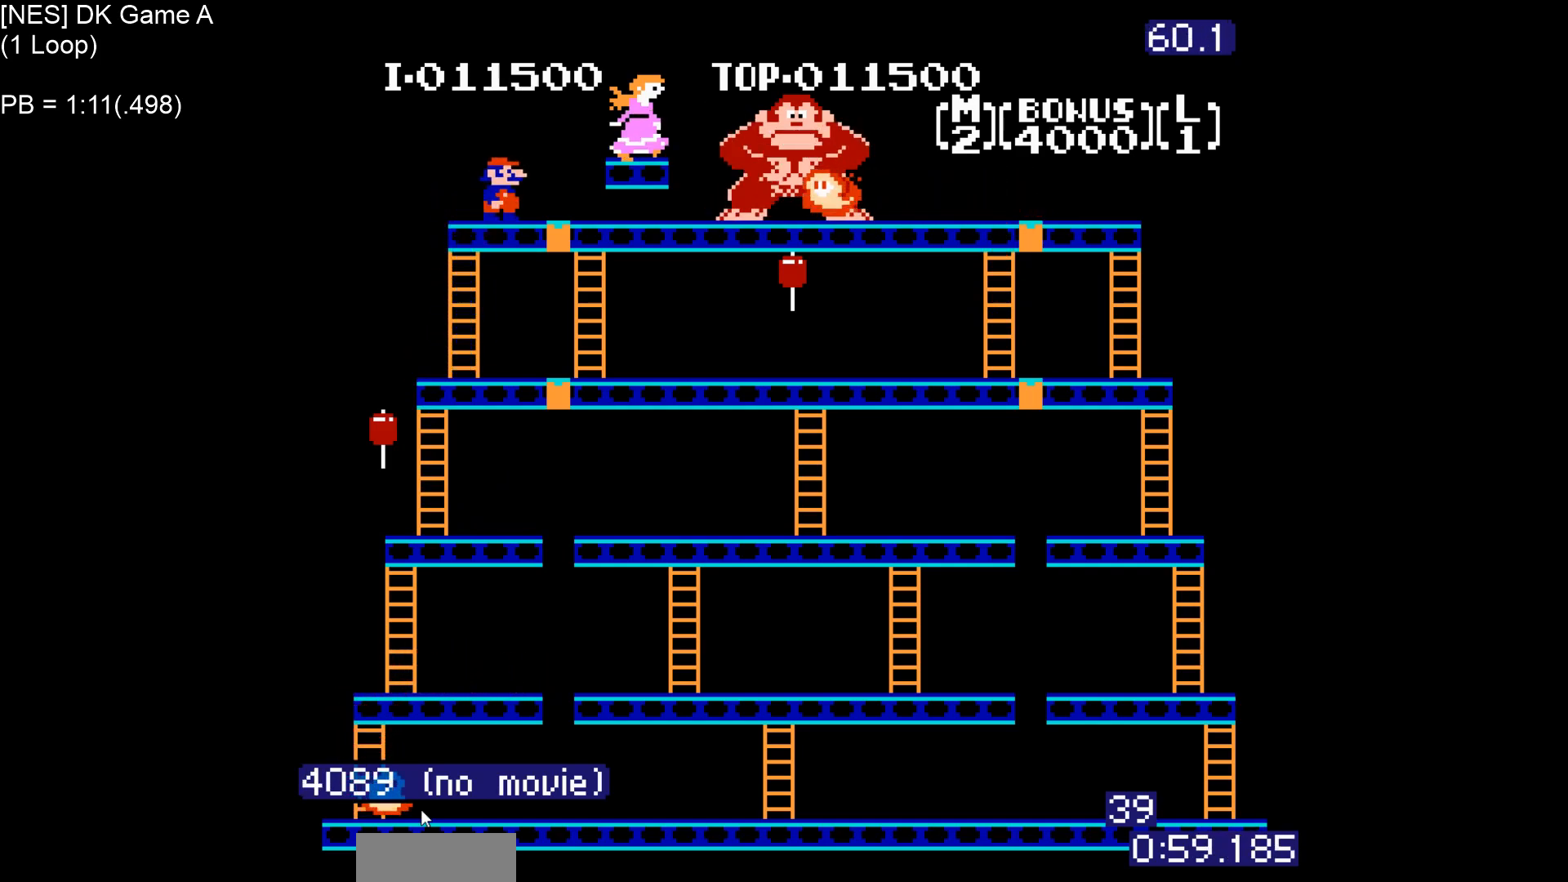
Gameplay with a controller (Nintendo layout); each line is a JSON object with the inputs held at the frame after it. "events" lists button and stick changes between this image and that frame as [ms after this image, input, new state], when the widget could be followed in between. Not read: L3 R3.
{"buttons": ["DPAD_RIGHT"], "events": []}
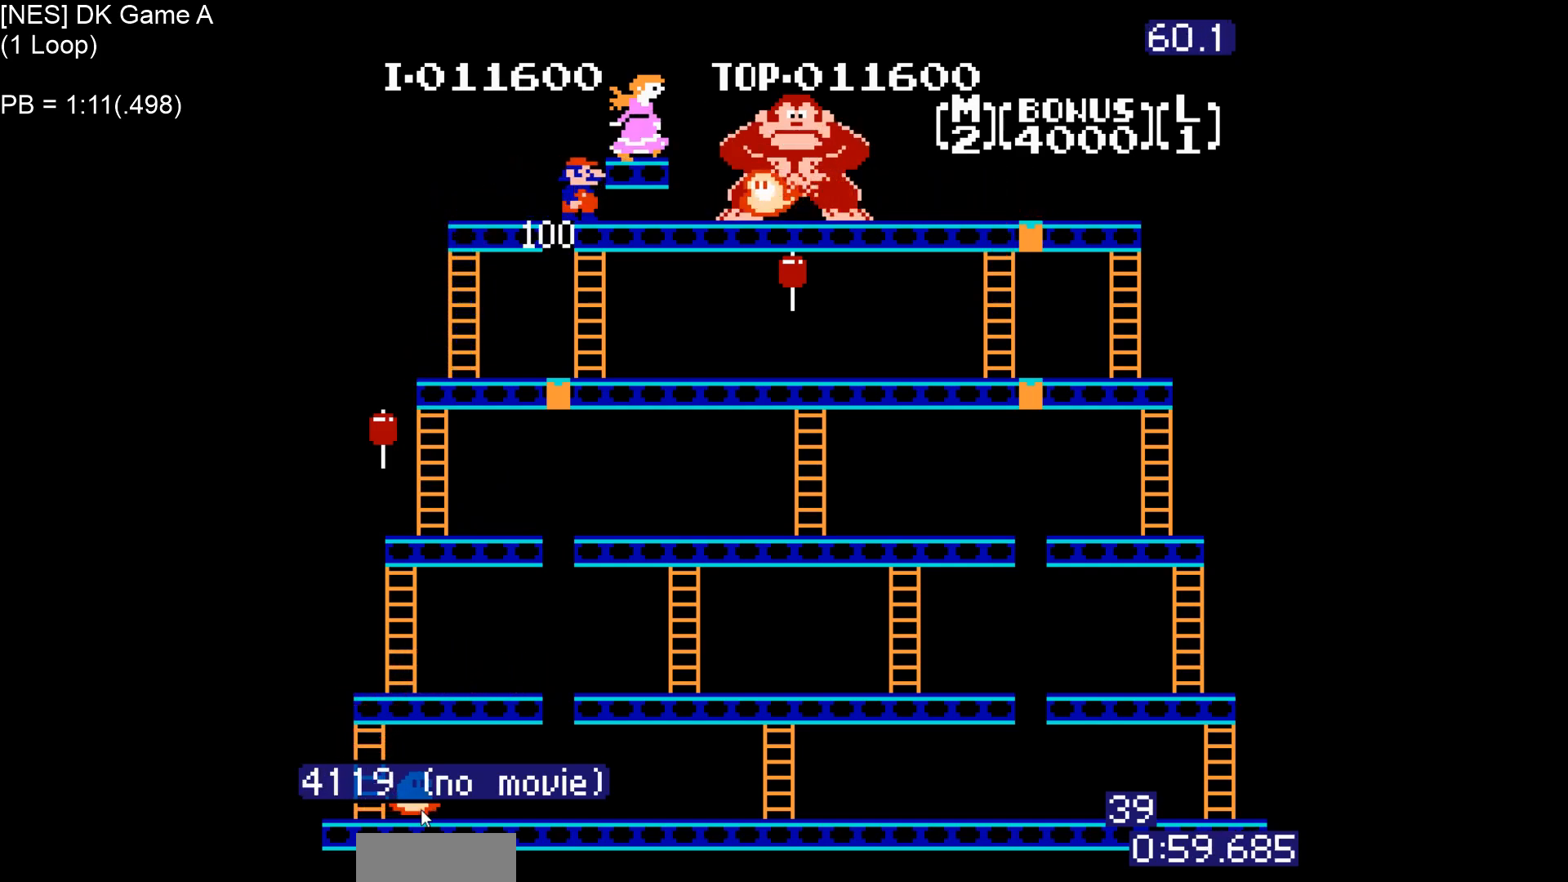
{"buttons": ["DPAD_DOWN"], "events": [[33, "DPAD_DOWN", "down"], [33, "DPAD_RIGHT", "up"]]}
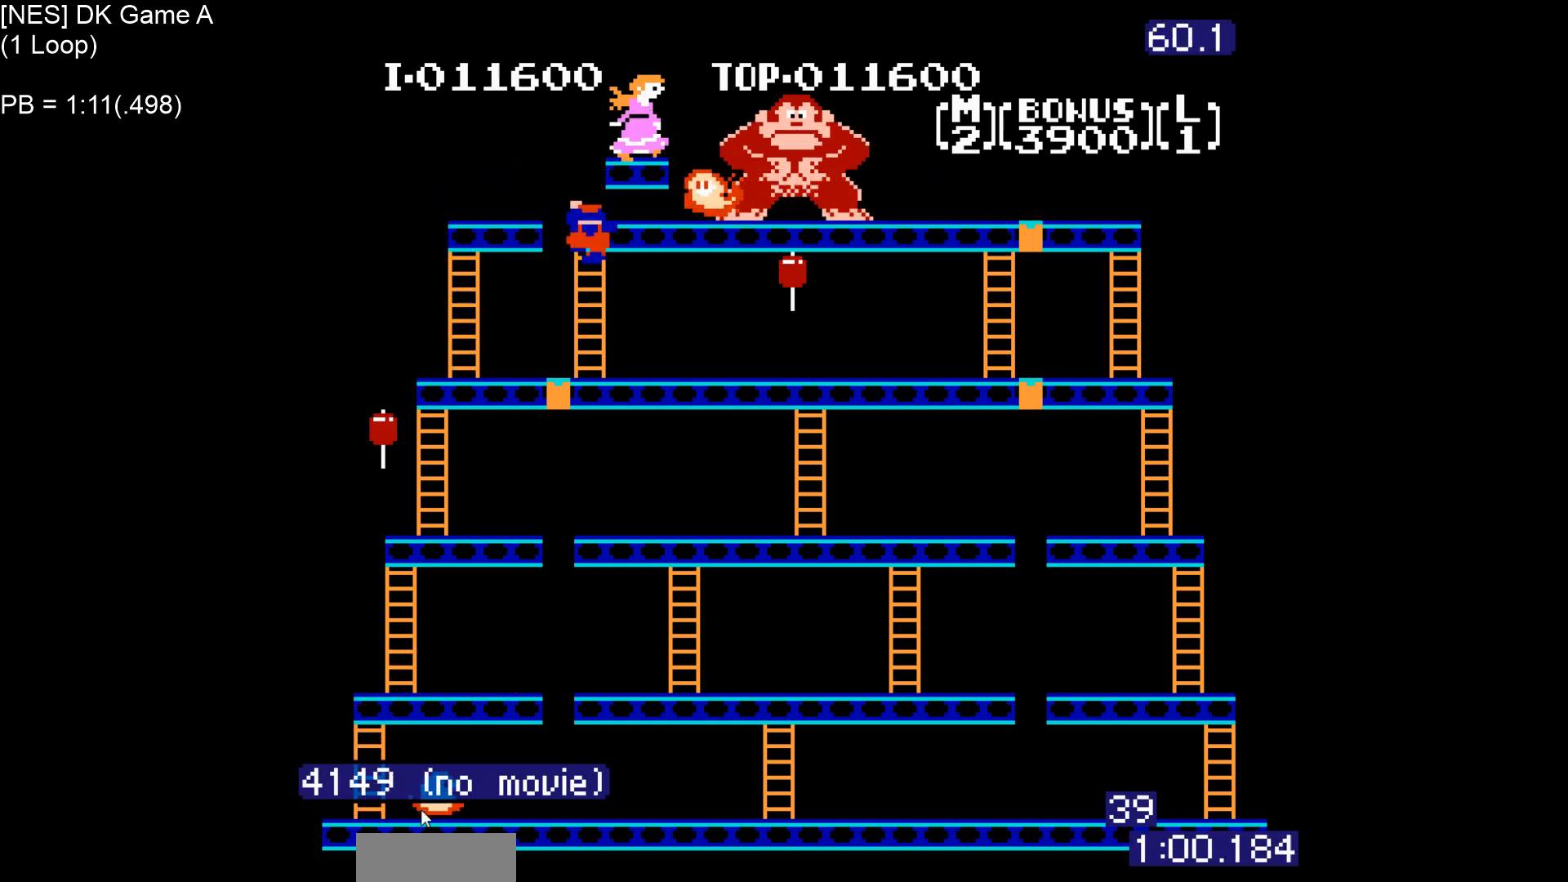
{"buttons": ["DPAD_DOWN"], "events": []}
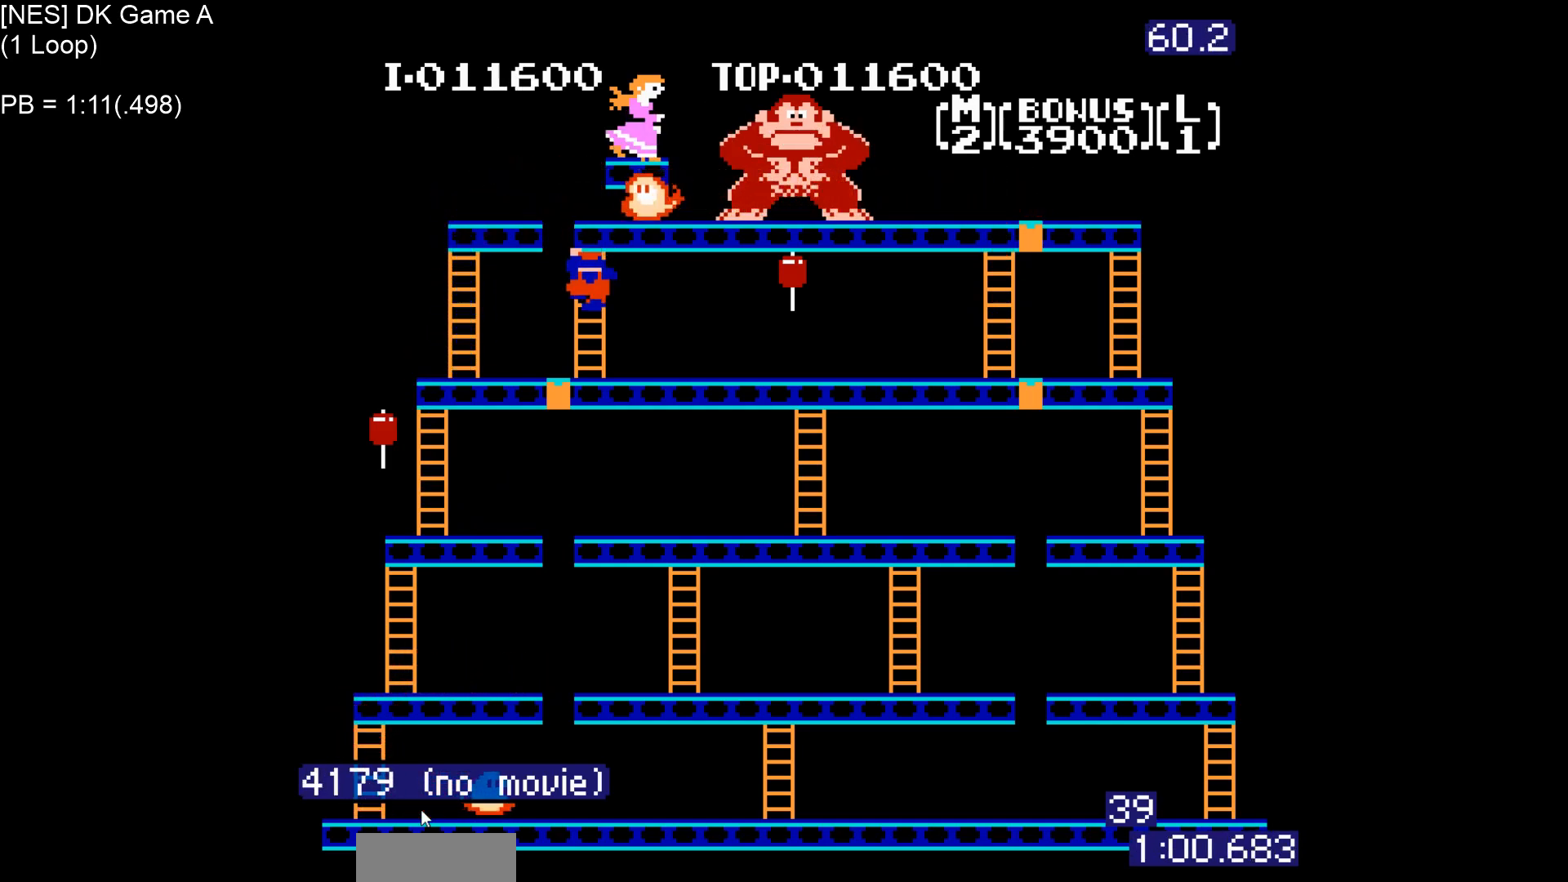
{"buttons": ["DPAD_DOWN"], "events": []}
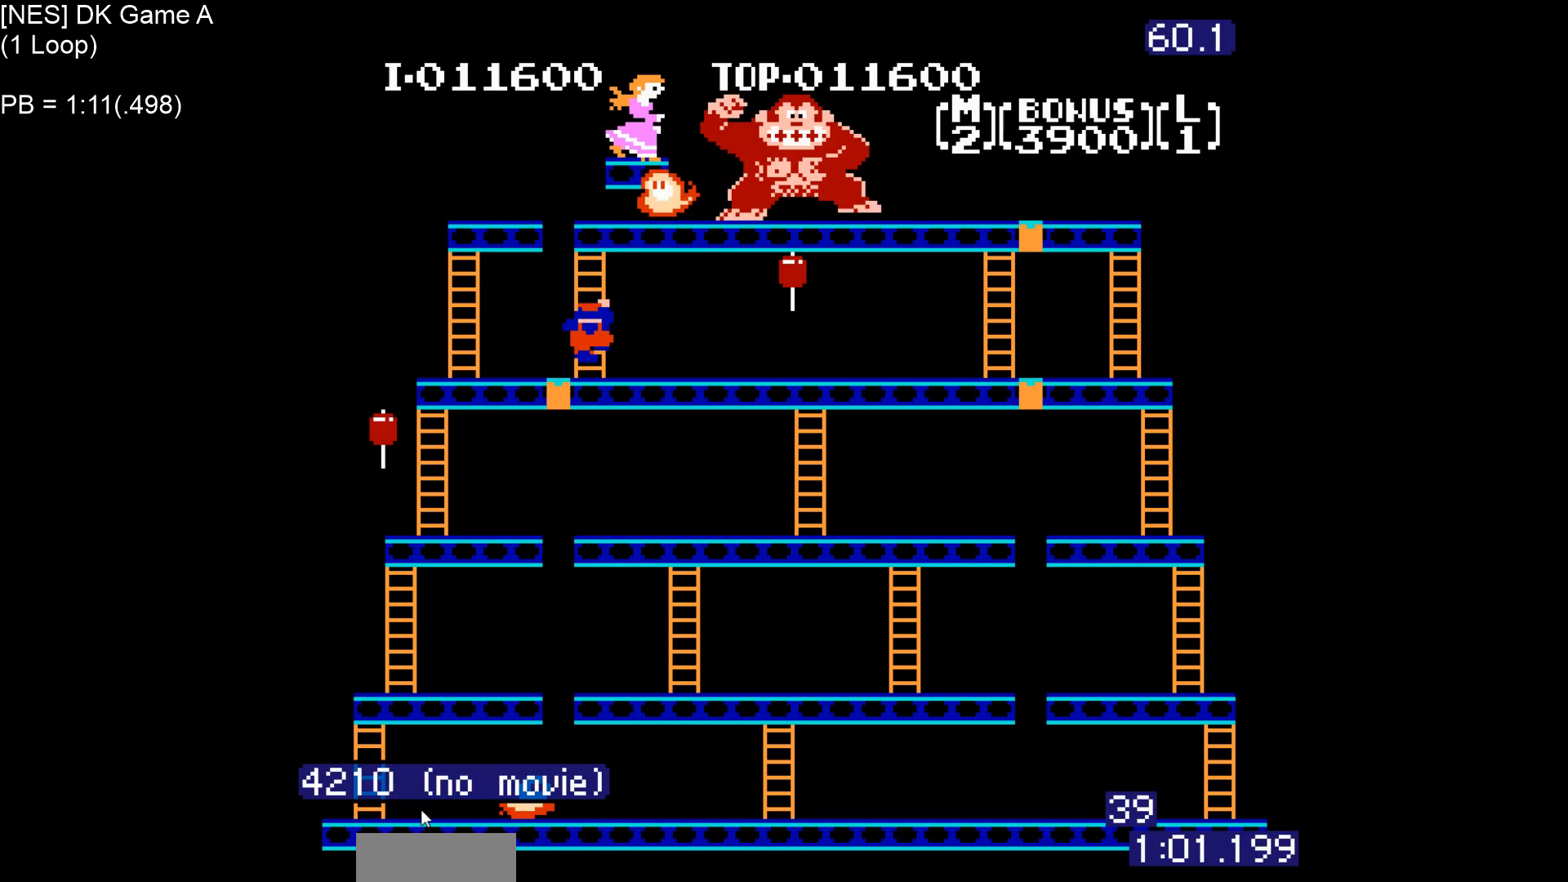
{"buttons": ["DPAD_LEFT"], "events": [[217, "DPAD_LEFT", "down"], [250, "DPAD_DOWN", "up"]]}
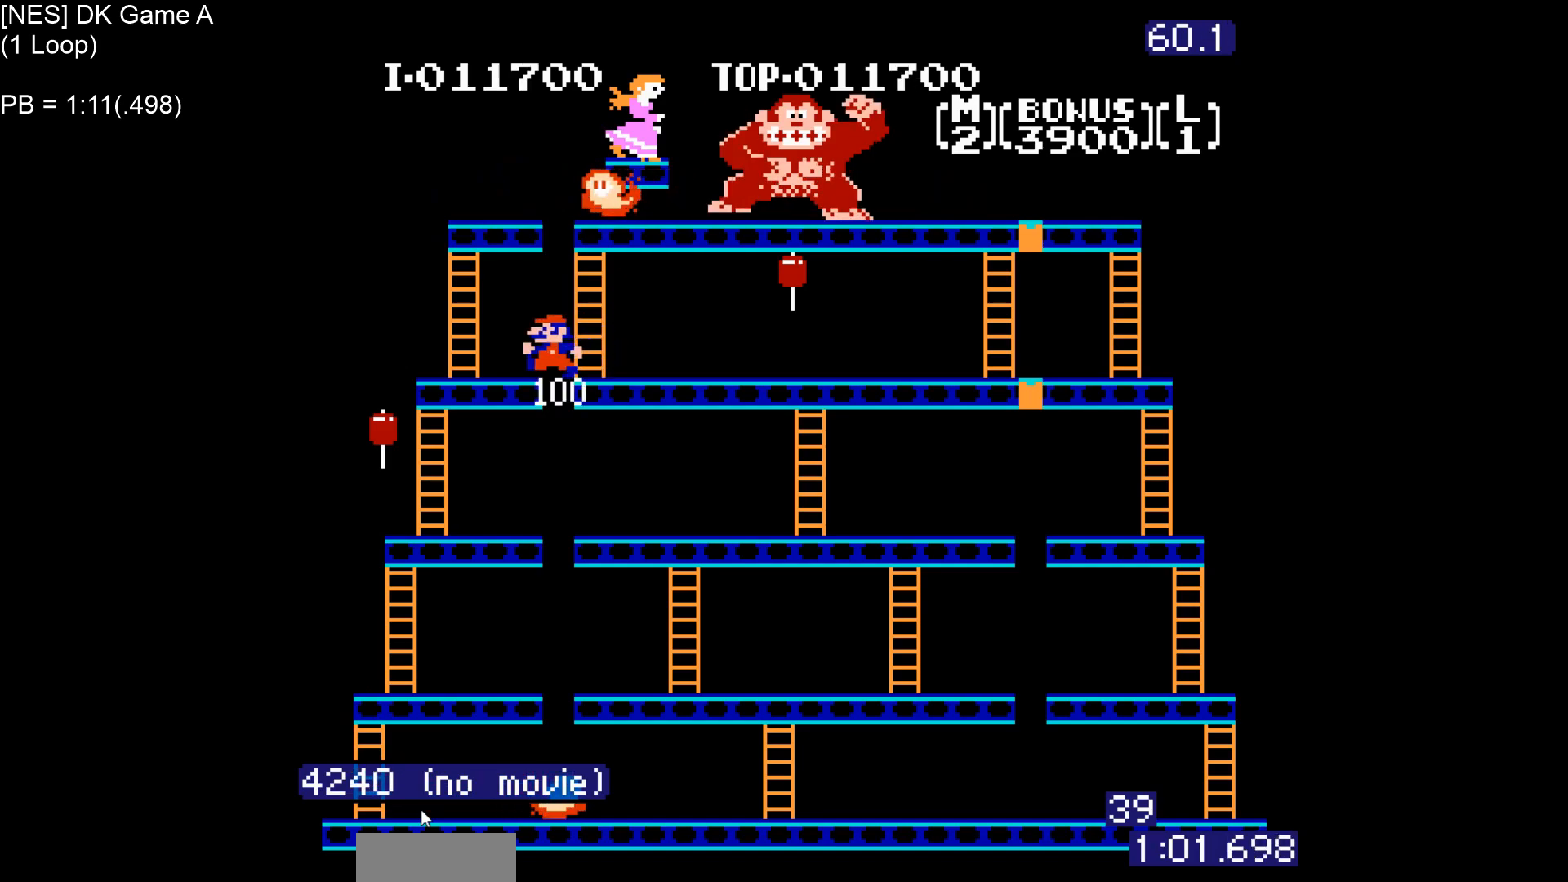
{"buttons": ["DPAD_RIGHT"], "events": [[117, "DPAD_LEFT", "up"], [167, "DPAD_RIGHT", "down"], [267, "A", "down"], [333, "A", "up"]]}
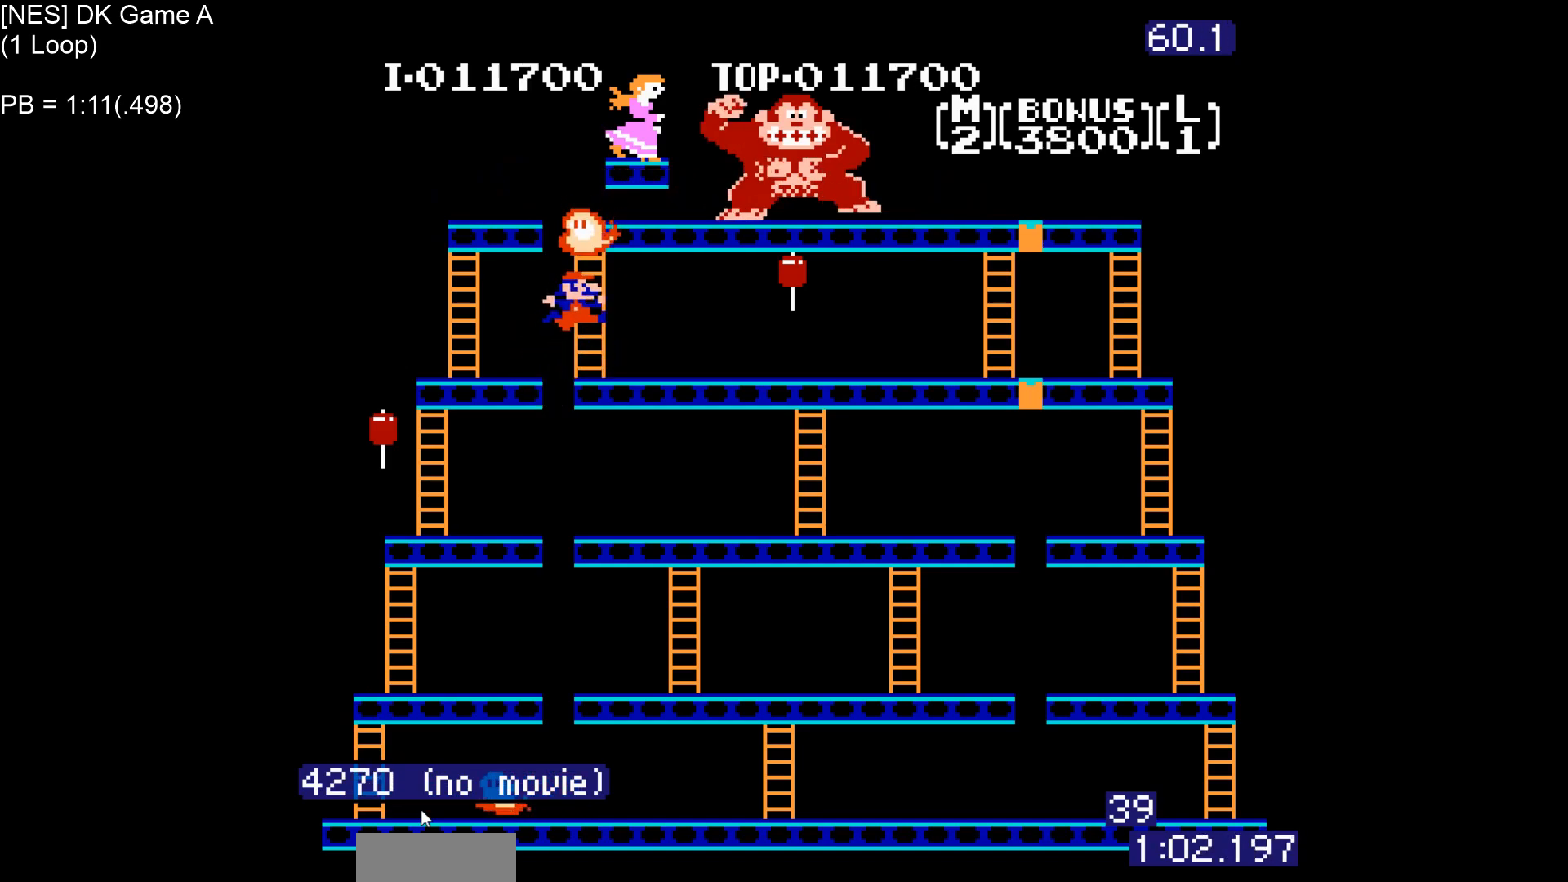
{"buttons": ["DPAD_RIGHT"], "events": []}
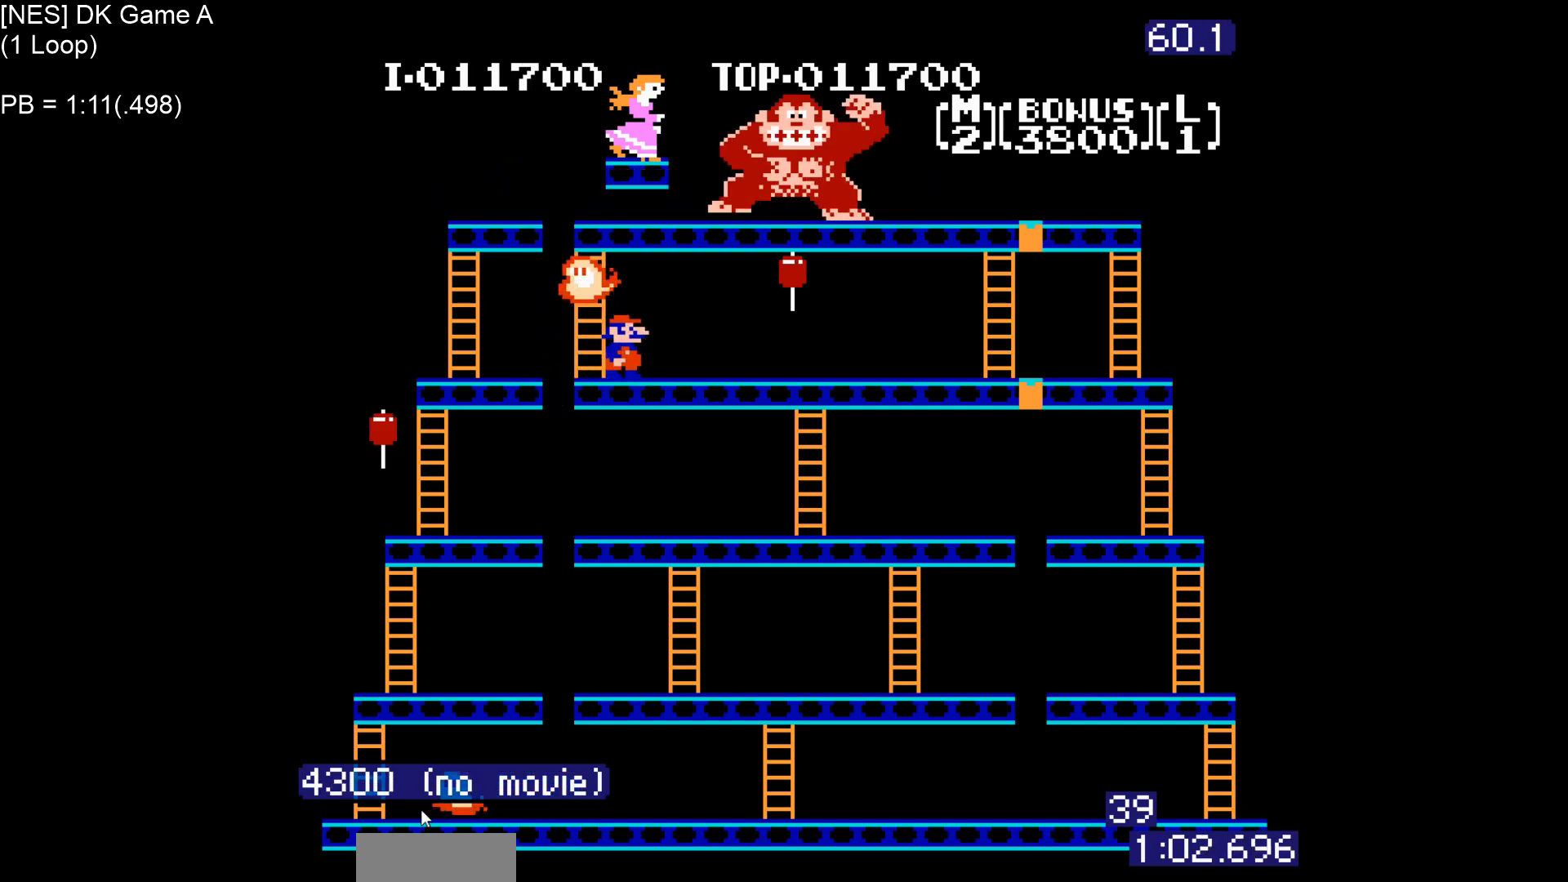
{"buttons": ["DPAD_RIGHT"], "events": []}
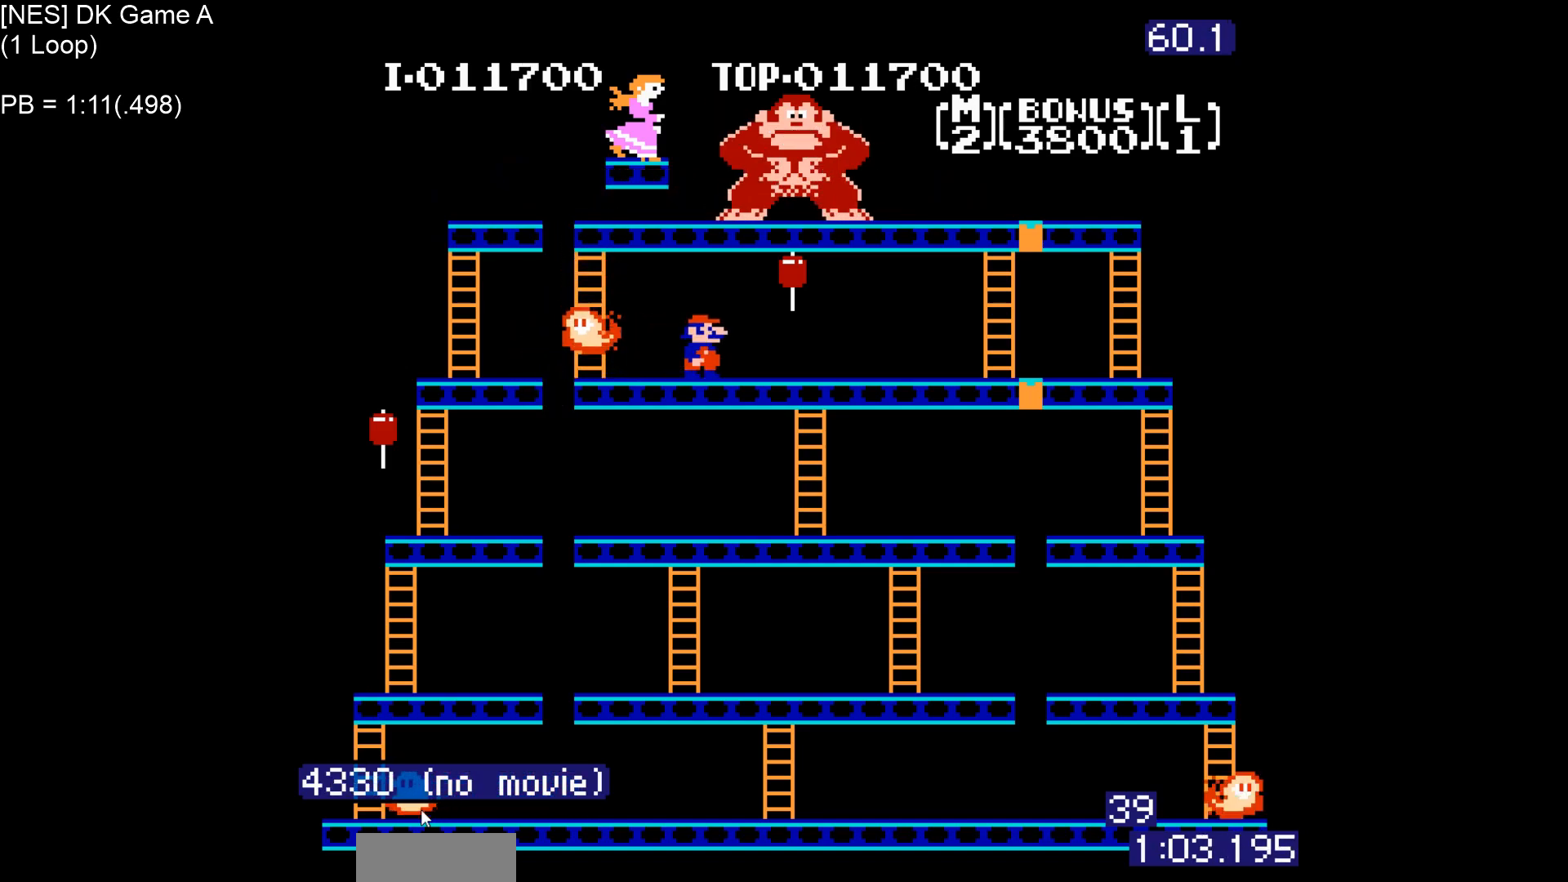
{"buttons": ["DPAD_RIGHT"], "events": []}
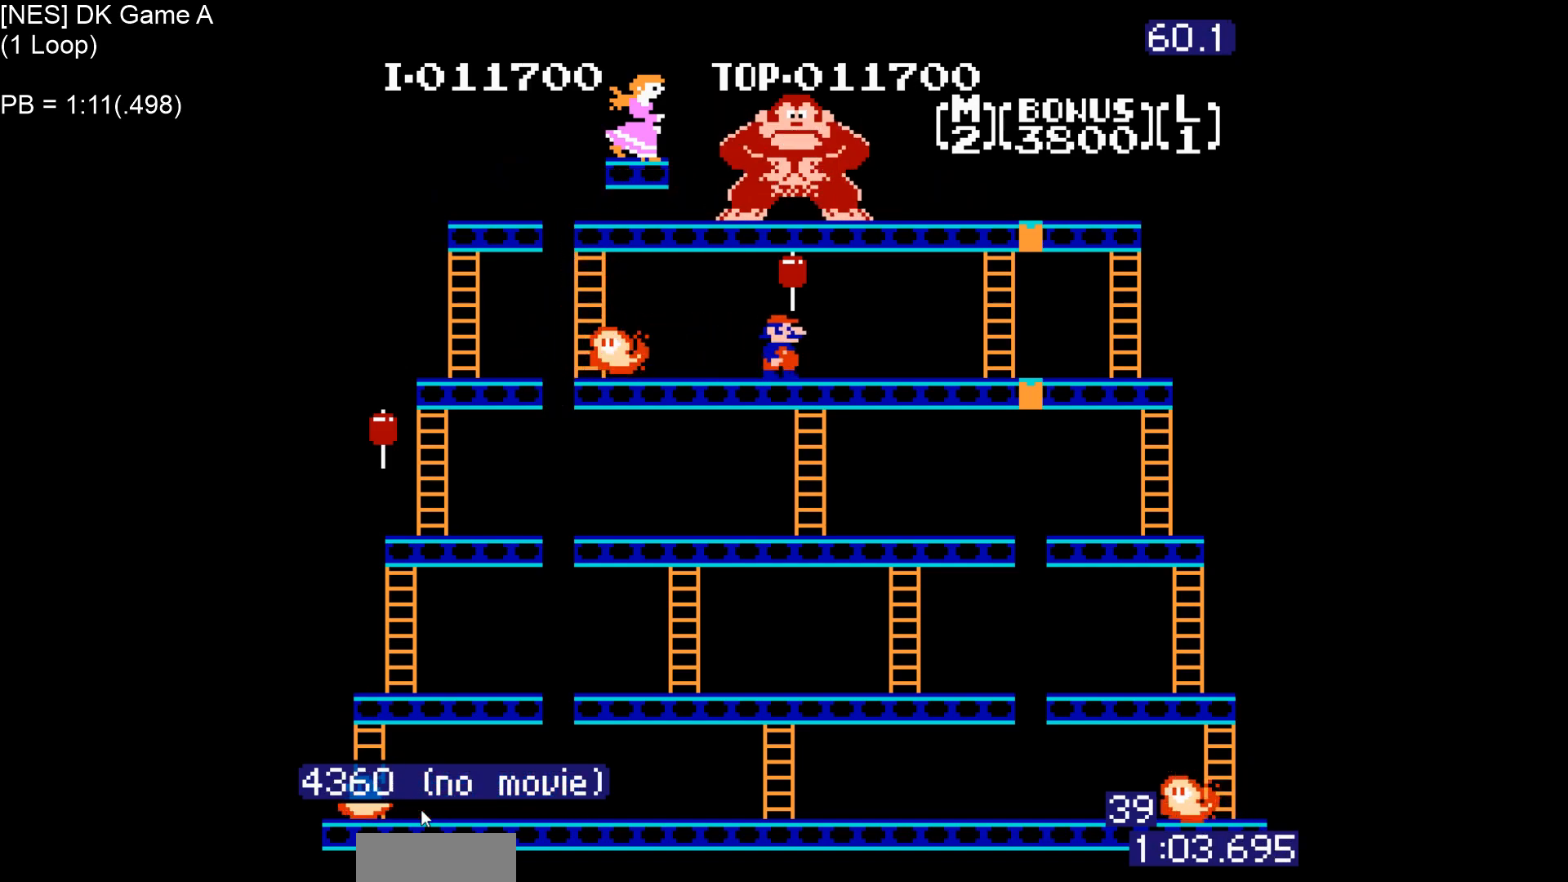
{"buttons": ["DPAD_RIGHT"], "events": []}
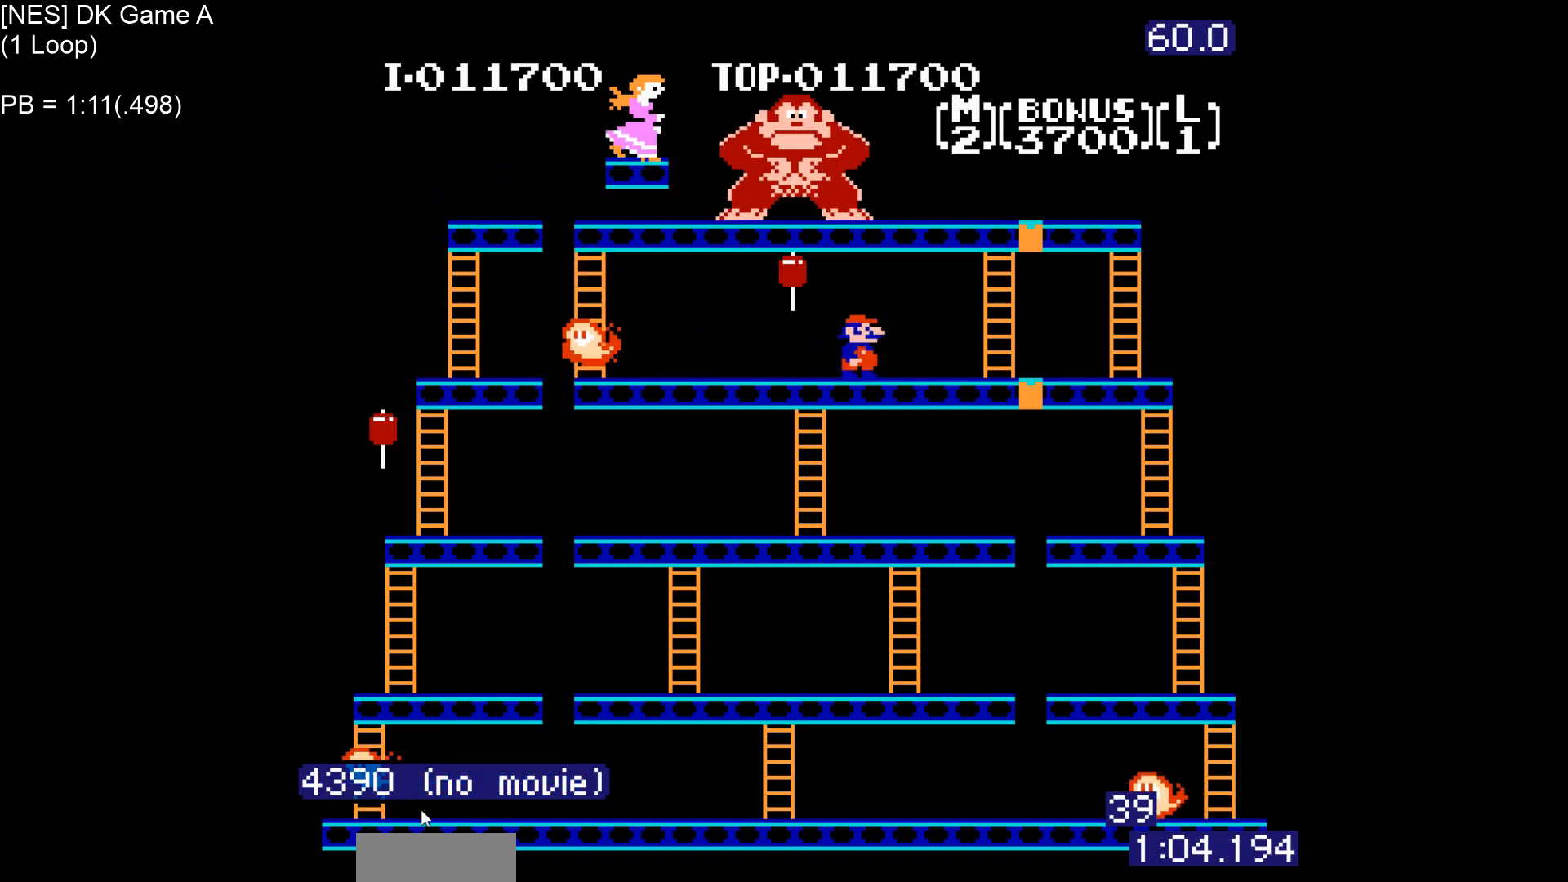
{"buttons": ["DPAD_RIGHT"], "events": []}
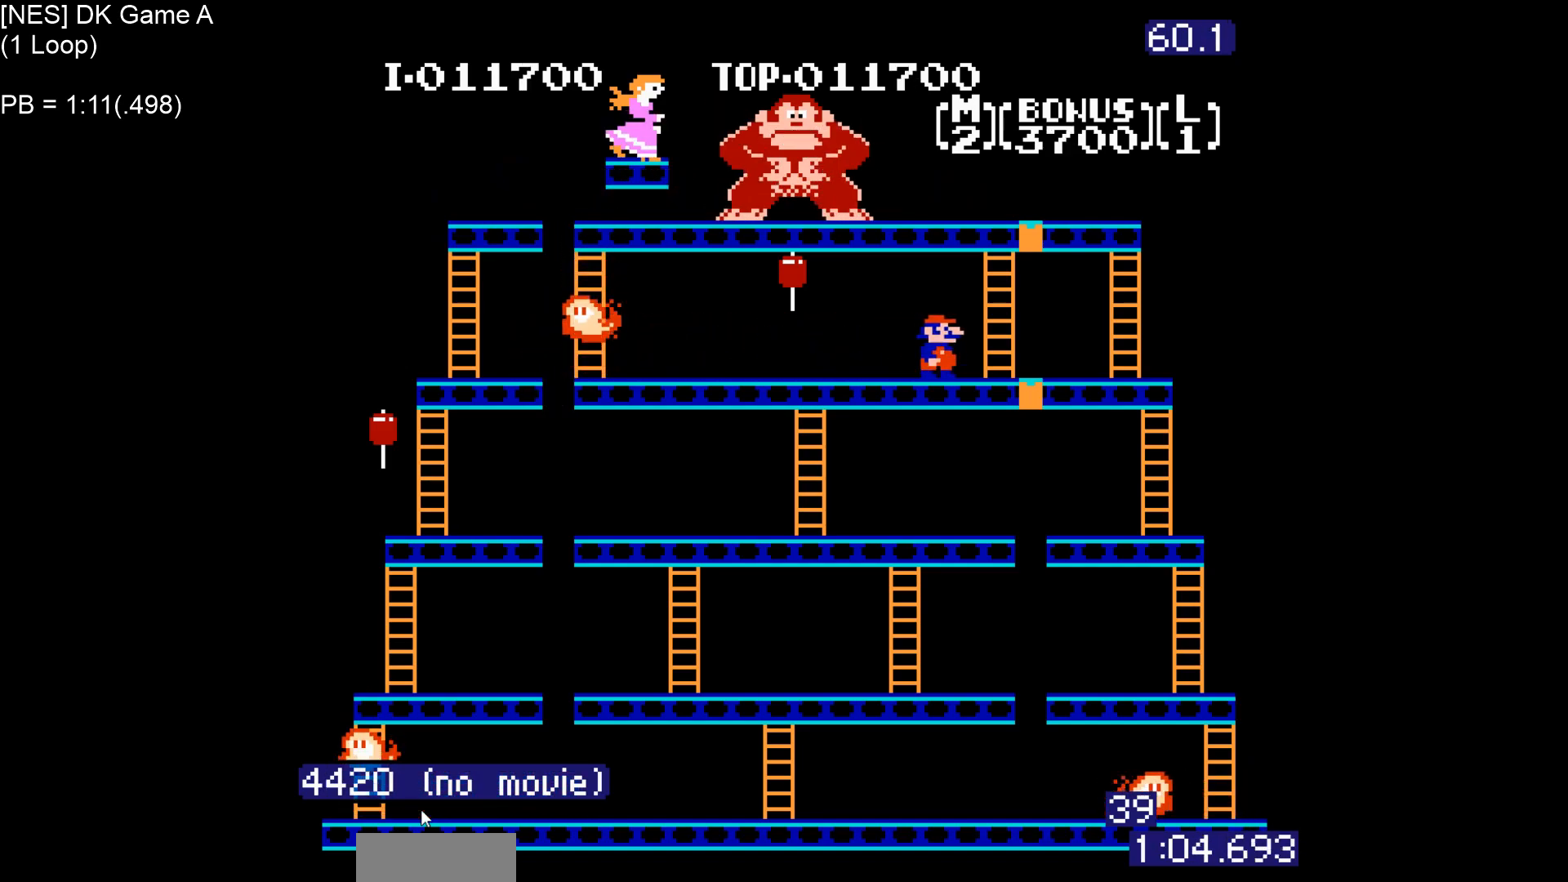
{"buttons": ["DPAD_RIGHT"], "events": []}
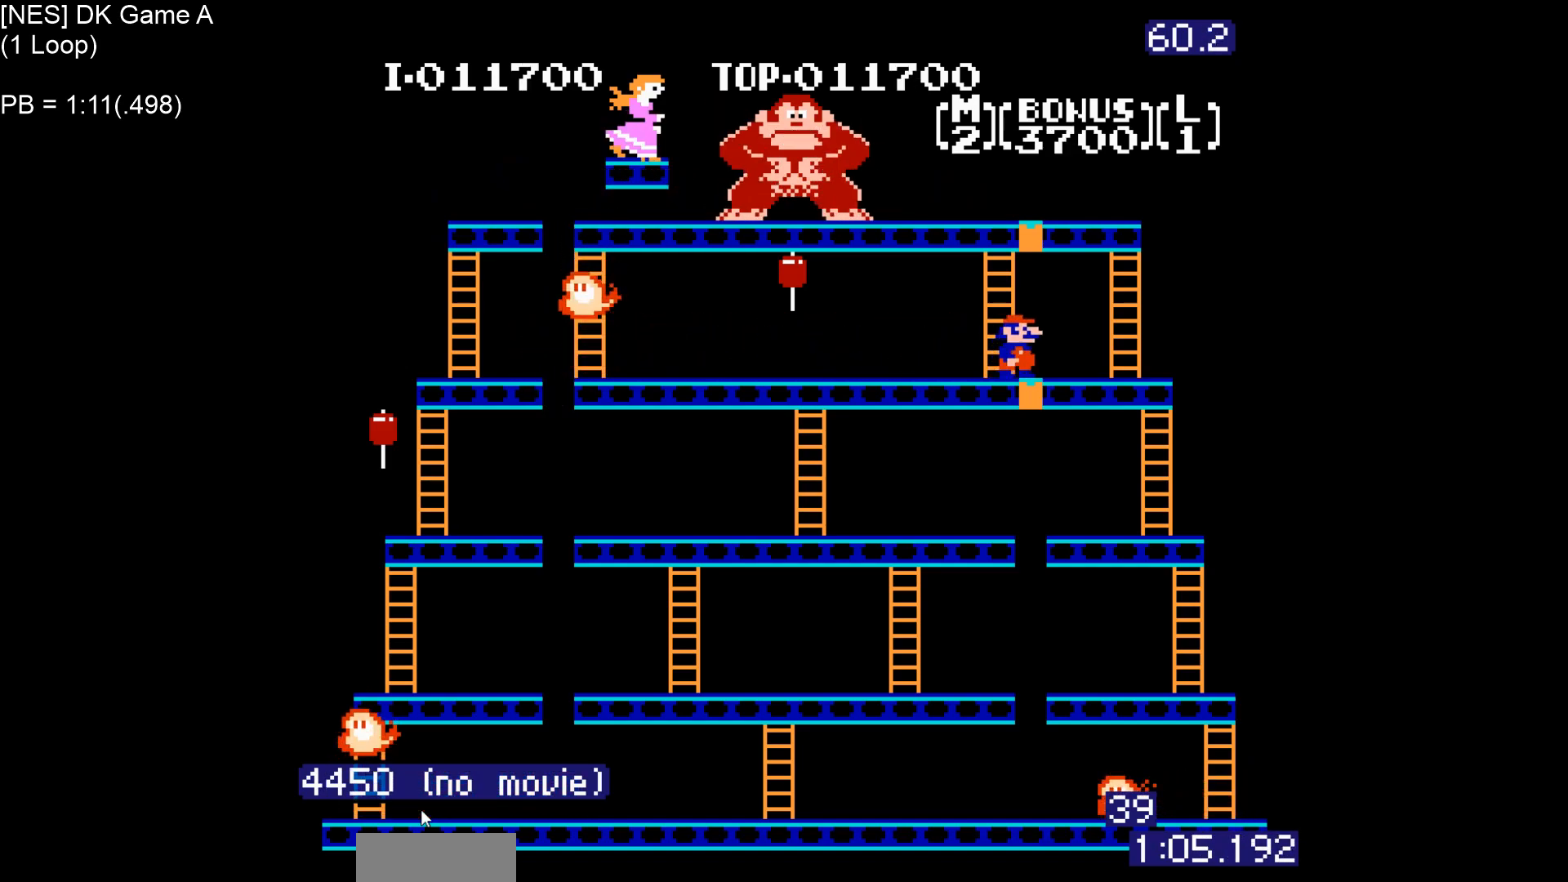
{"buttons": ["DPAD_LEFT"], "events": [[350, "DPAD_LEFT", "down"], [350, "DPAD_RIGHT", "up"], [433, "A", "down"], [500, "A", "up"]]}
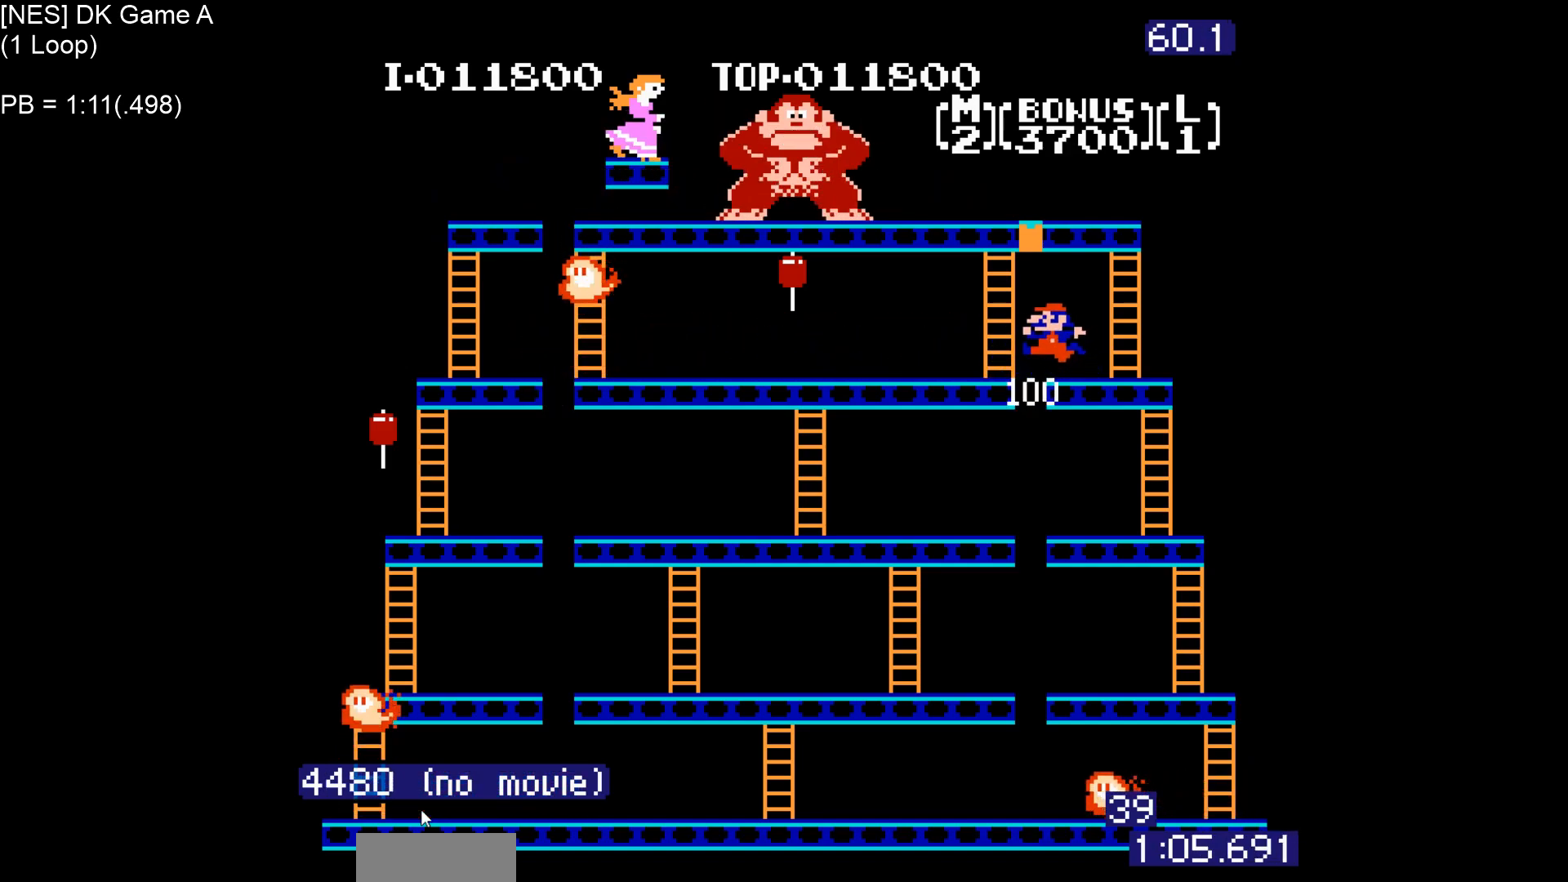
{"buttons": [], "events": [[417, "DPAD_LEFT", "up"]]}
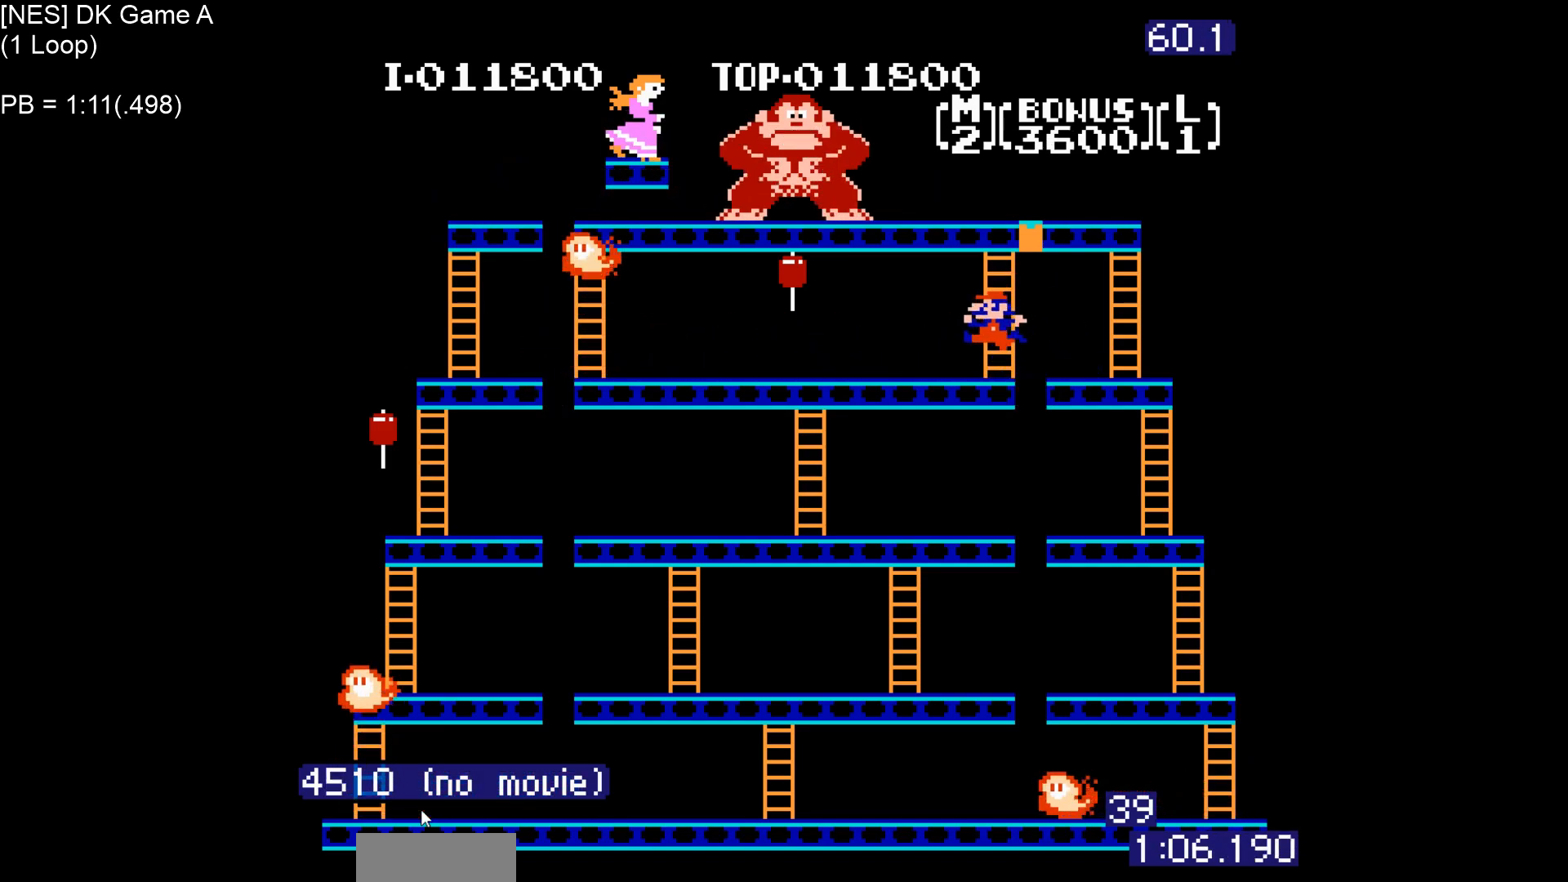
{"buttons": ["DPAD_UP"], "events": [[83, "DPAD_RIGHT", "down"], [200, "DPAD_UP", "down"], [250, "DPAD_RIGHT", "up"]]}
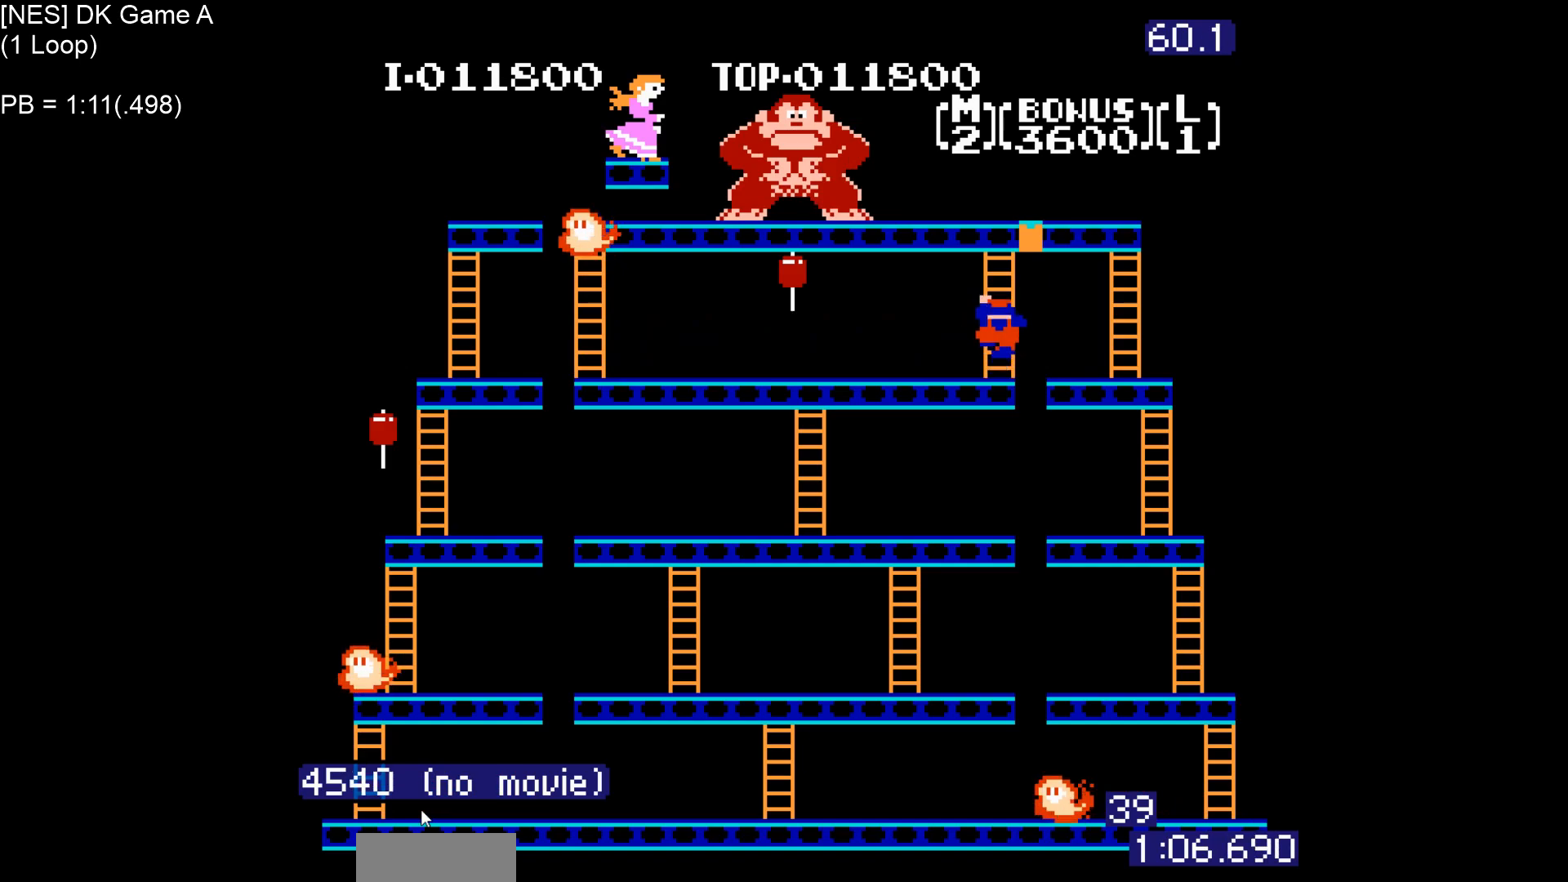
{"buttons": ["DPAD_UP"], "events": []}
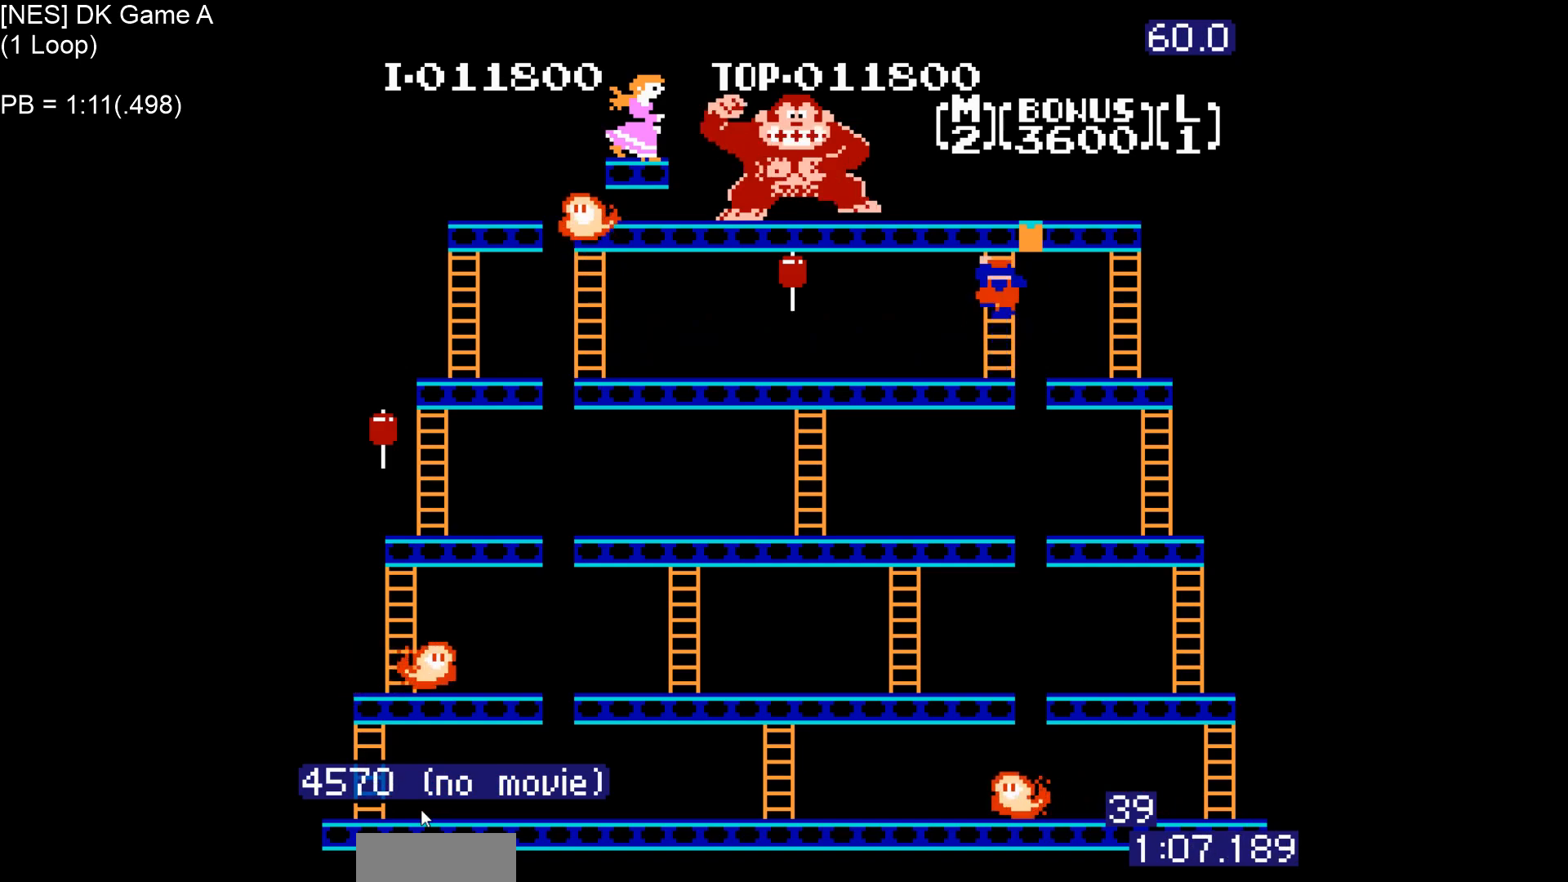
{"buttons": ["DPAD_UP"], "events": []}
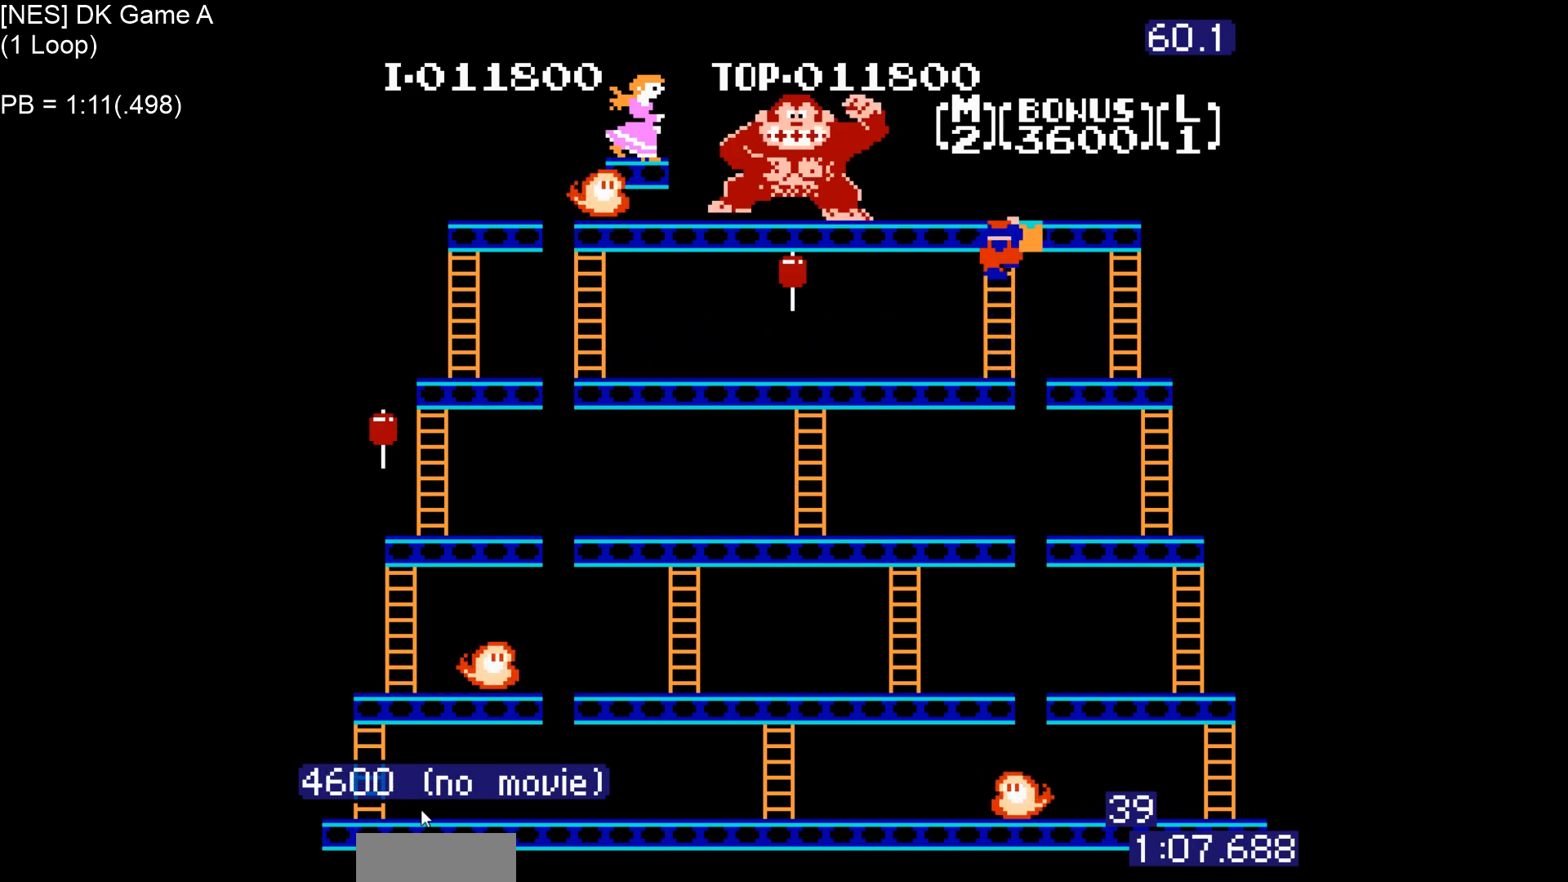
{"buttons": ["DPAD_UP"], "events": []}
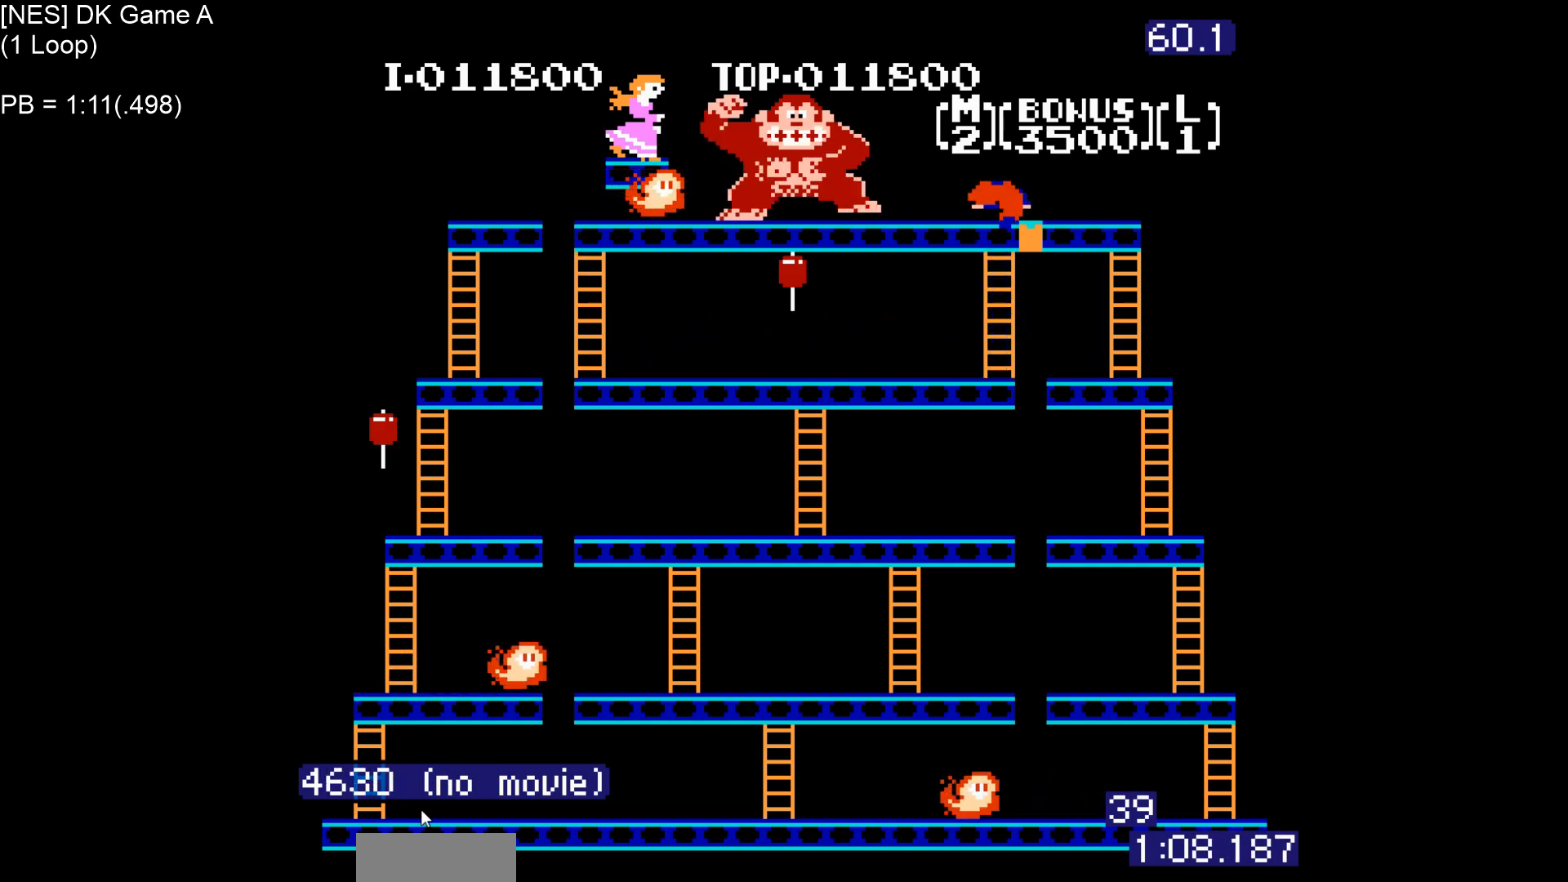
{"buttons": ["DPAD_RIGHT"], "events": [[183, "DPAD_RIGHT", "down"], [250, "DPAD_UP", "up"]]}
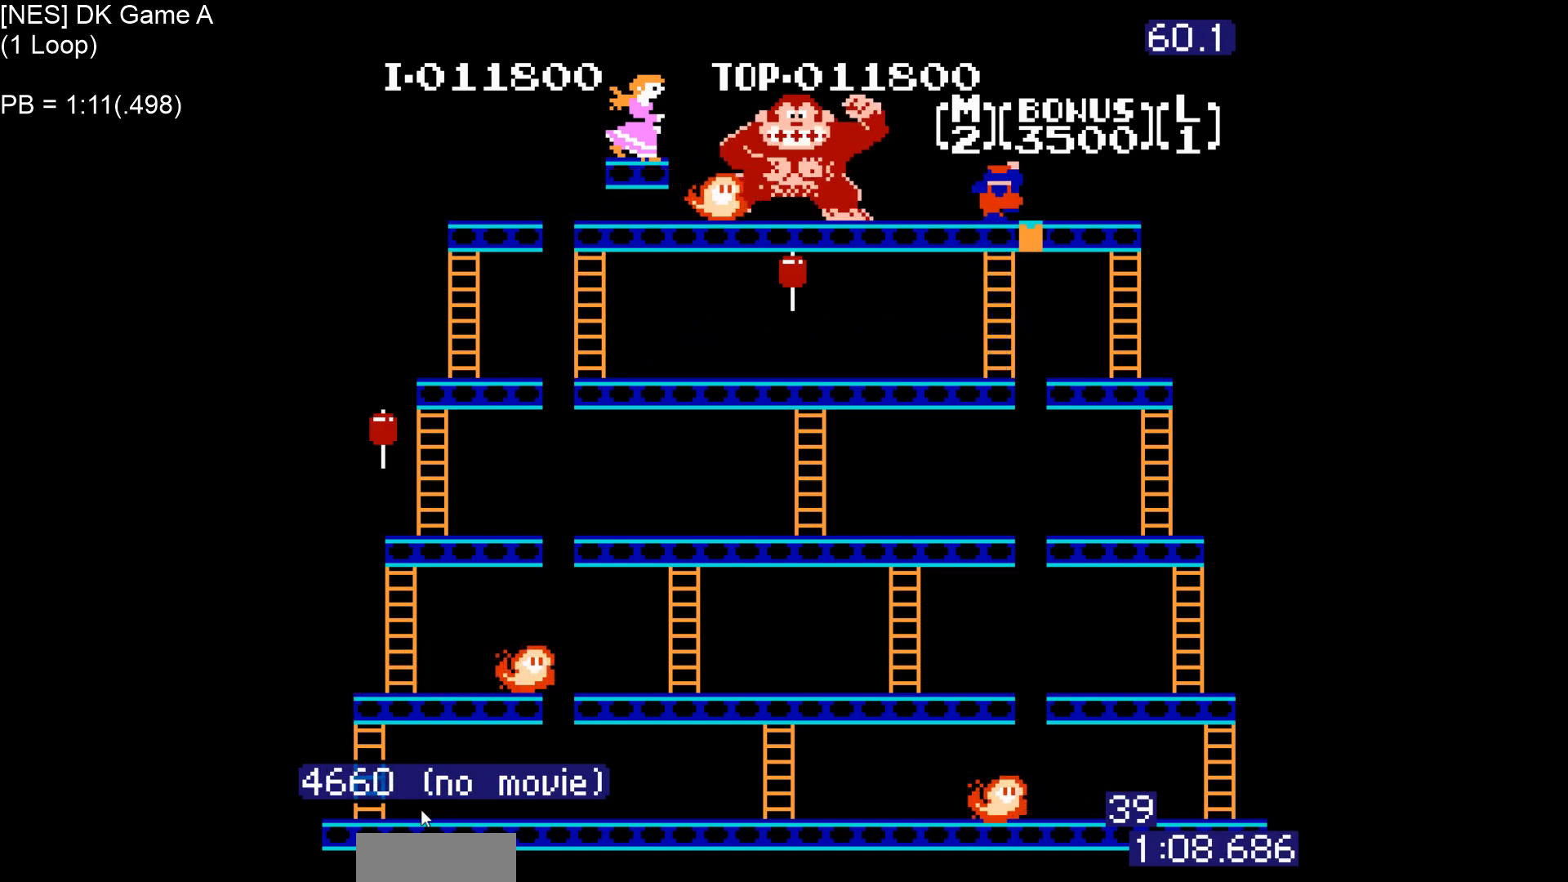
{"buttons": ["DPAD_RIGHT"], "events": [[150, "DPAD_UP", "down"], [200, "DPAD_RIGHT", "up"], [317, "DPAD_RIGHT", "down"], [400, "DPAD_UP", "up"]]}
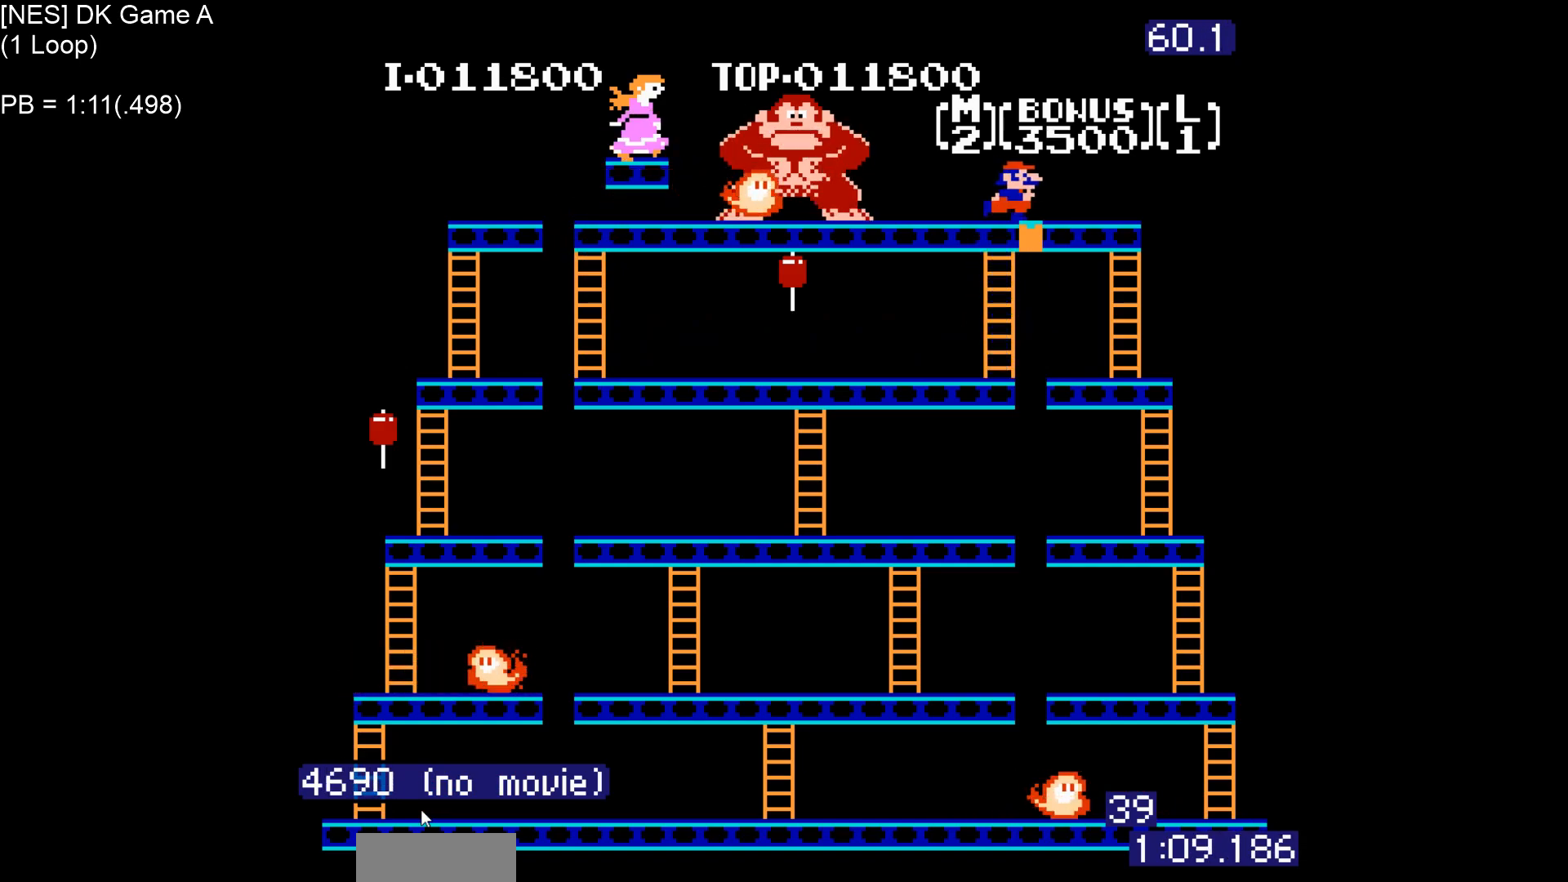
{"buttons": [], "events": [[417, "DPAD_RIGHT", "up"]]}
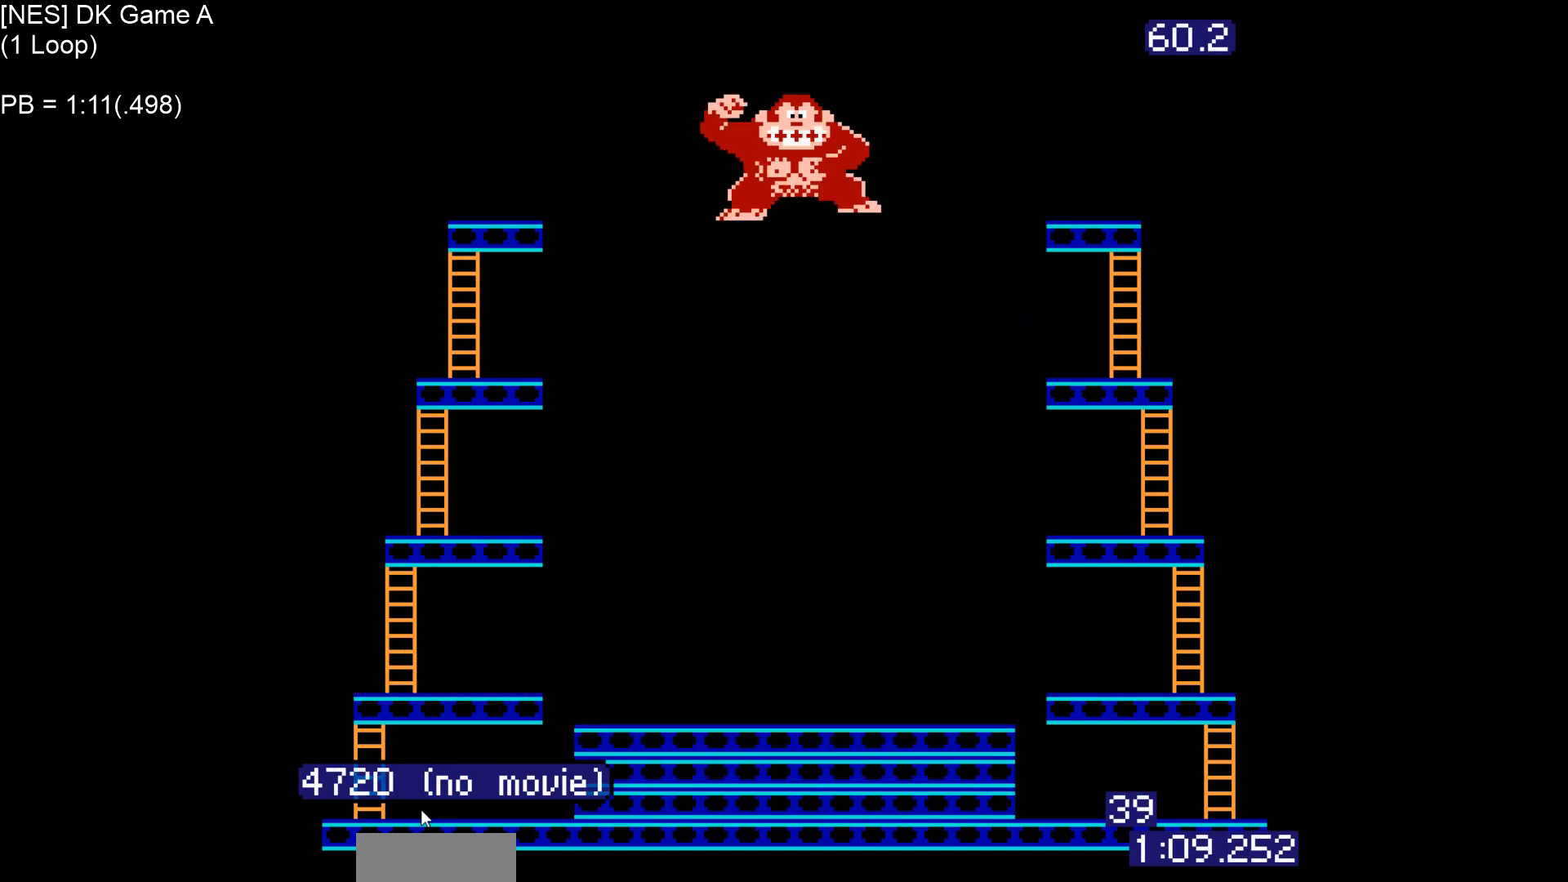
{"buttons": [], "events": []}
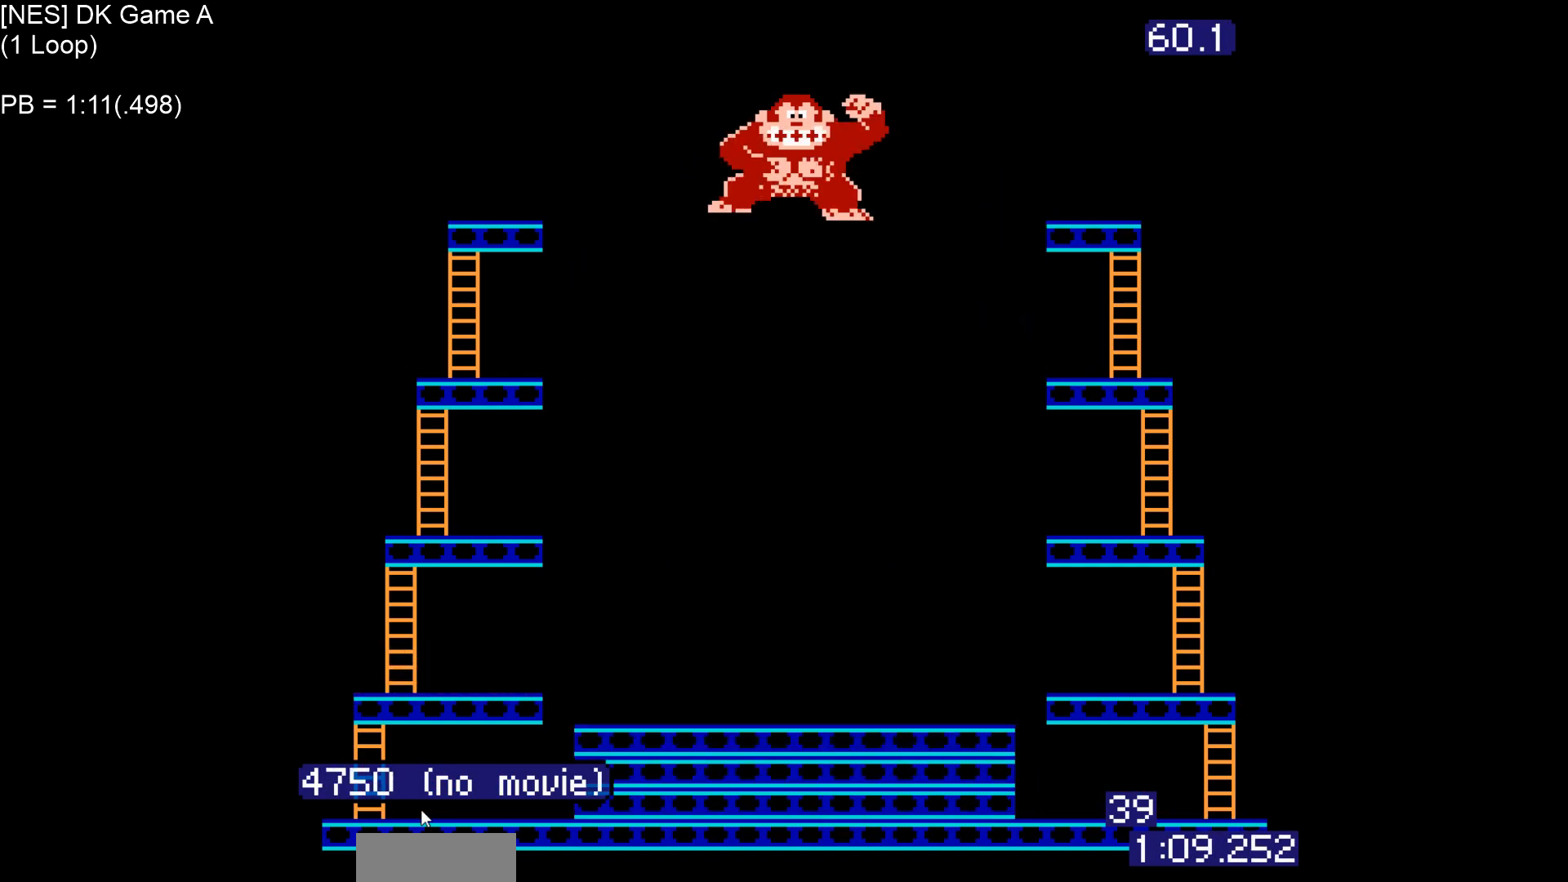
{"buttons": [], "events": []}
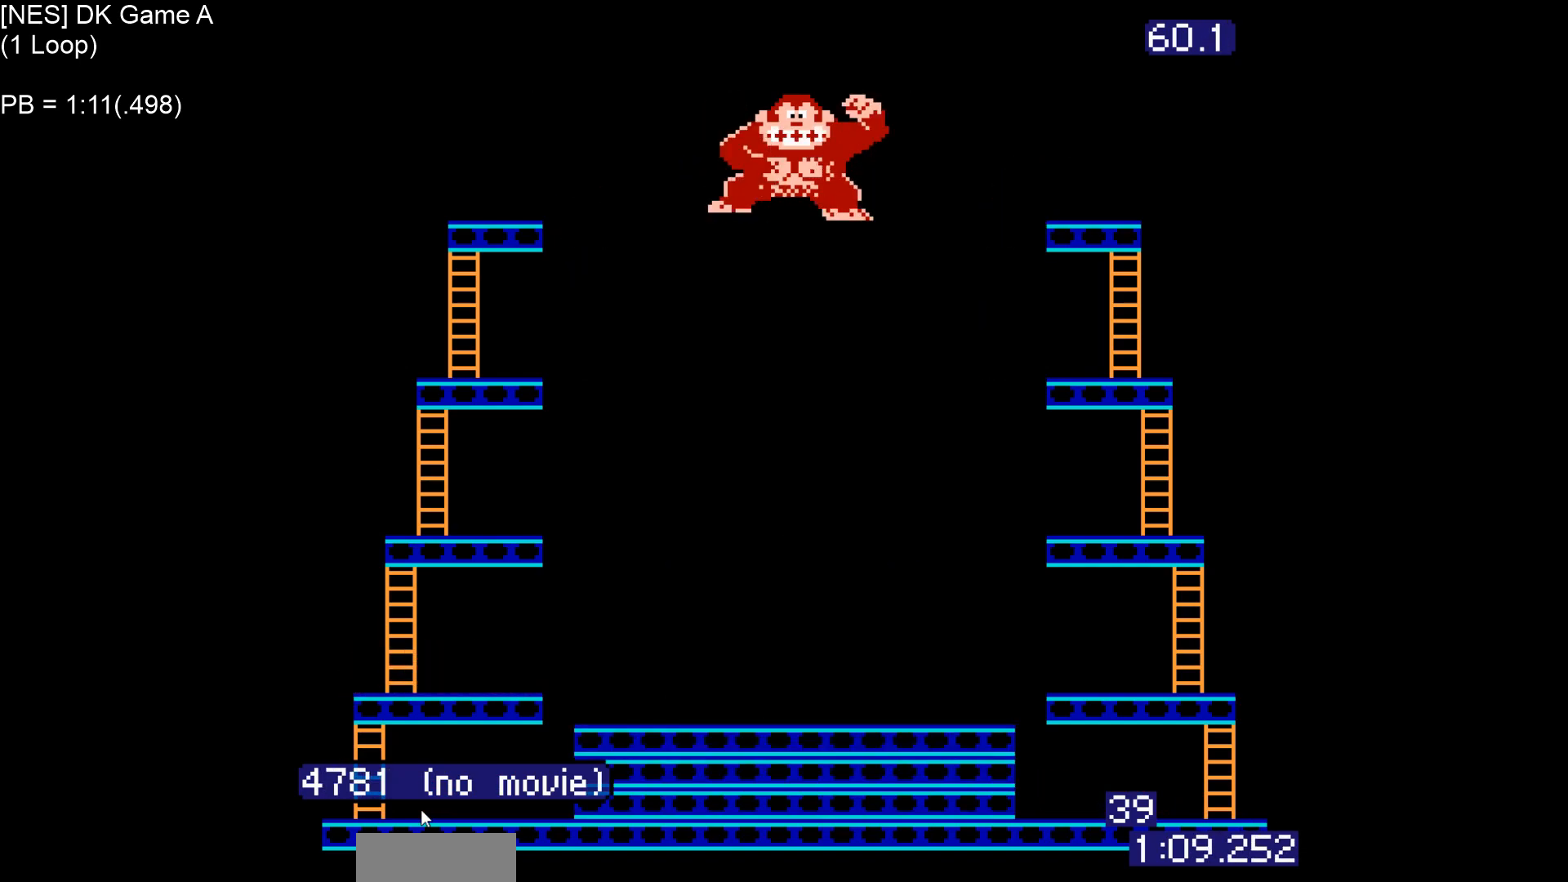
{"buttons": [], "events": []}
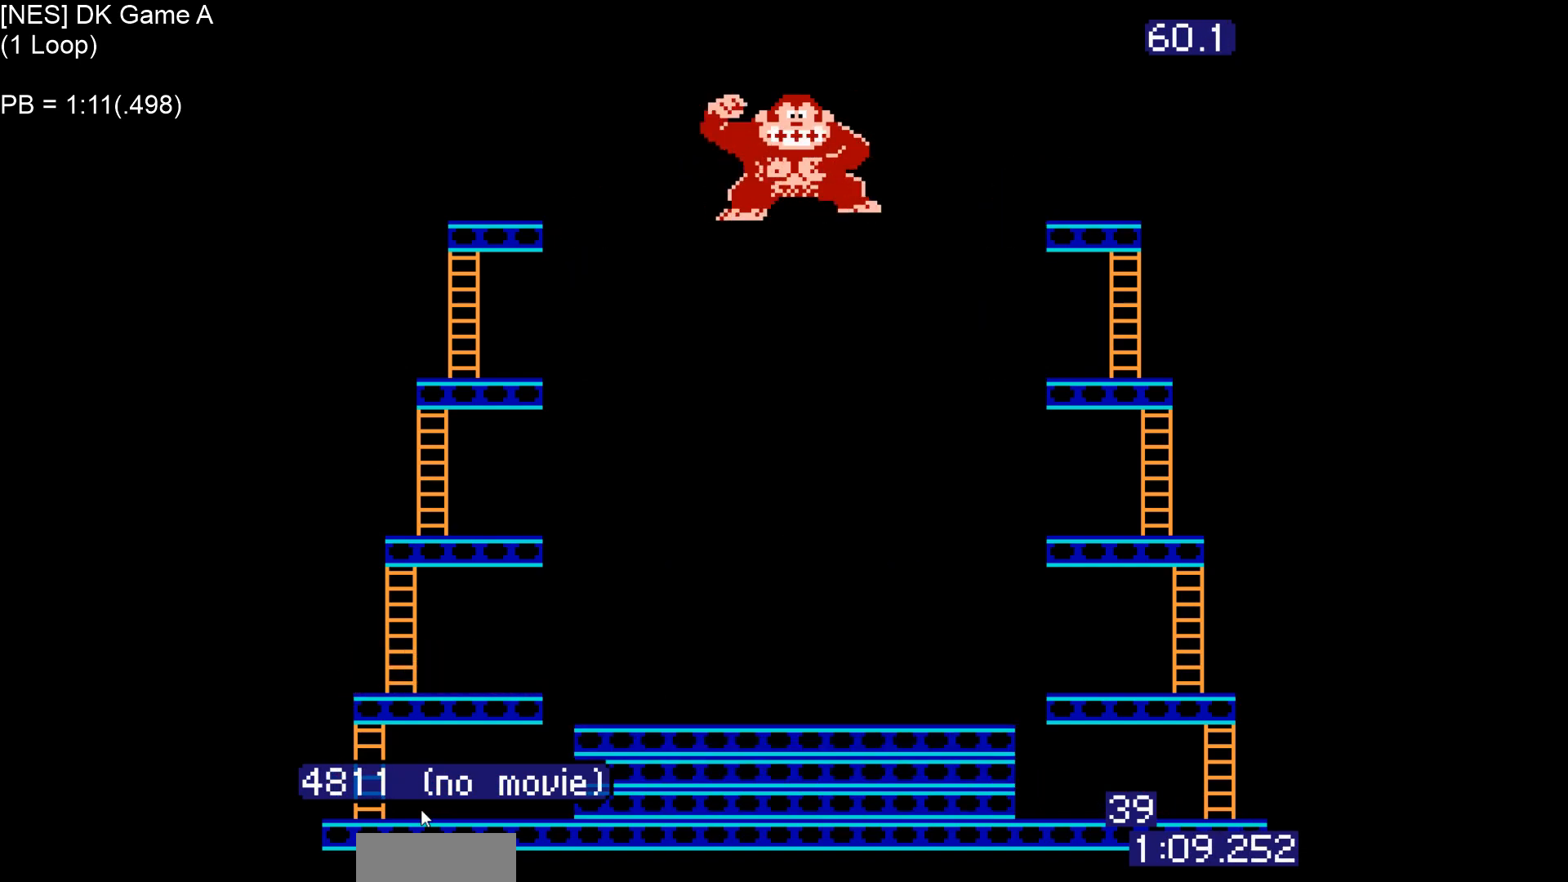
{"buttons": [], "events": []}
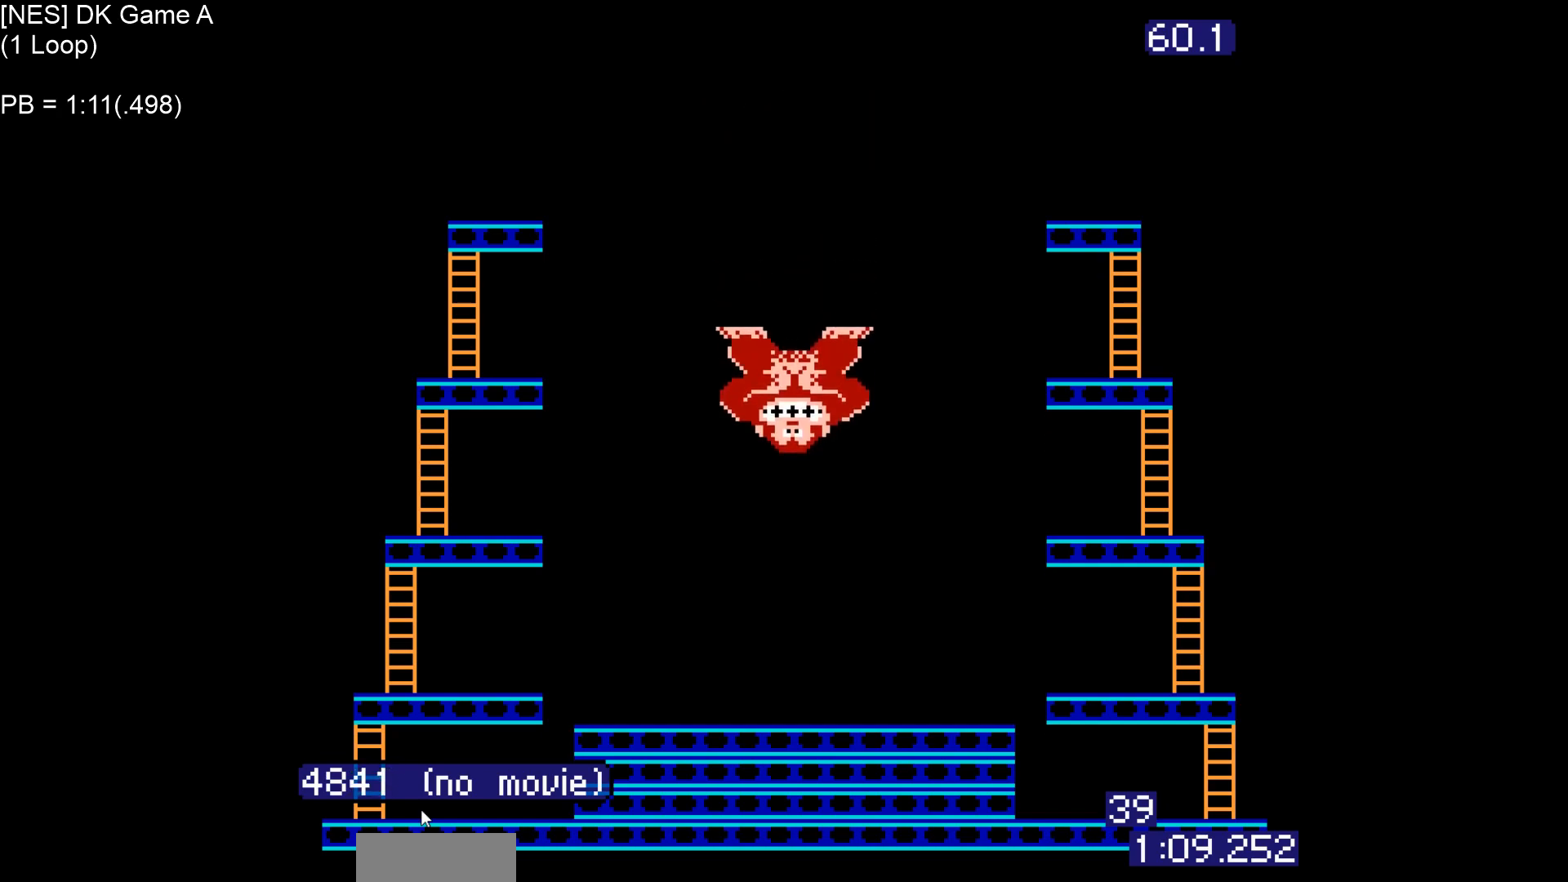
{"buttons": [], "events": []}
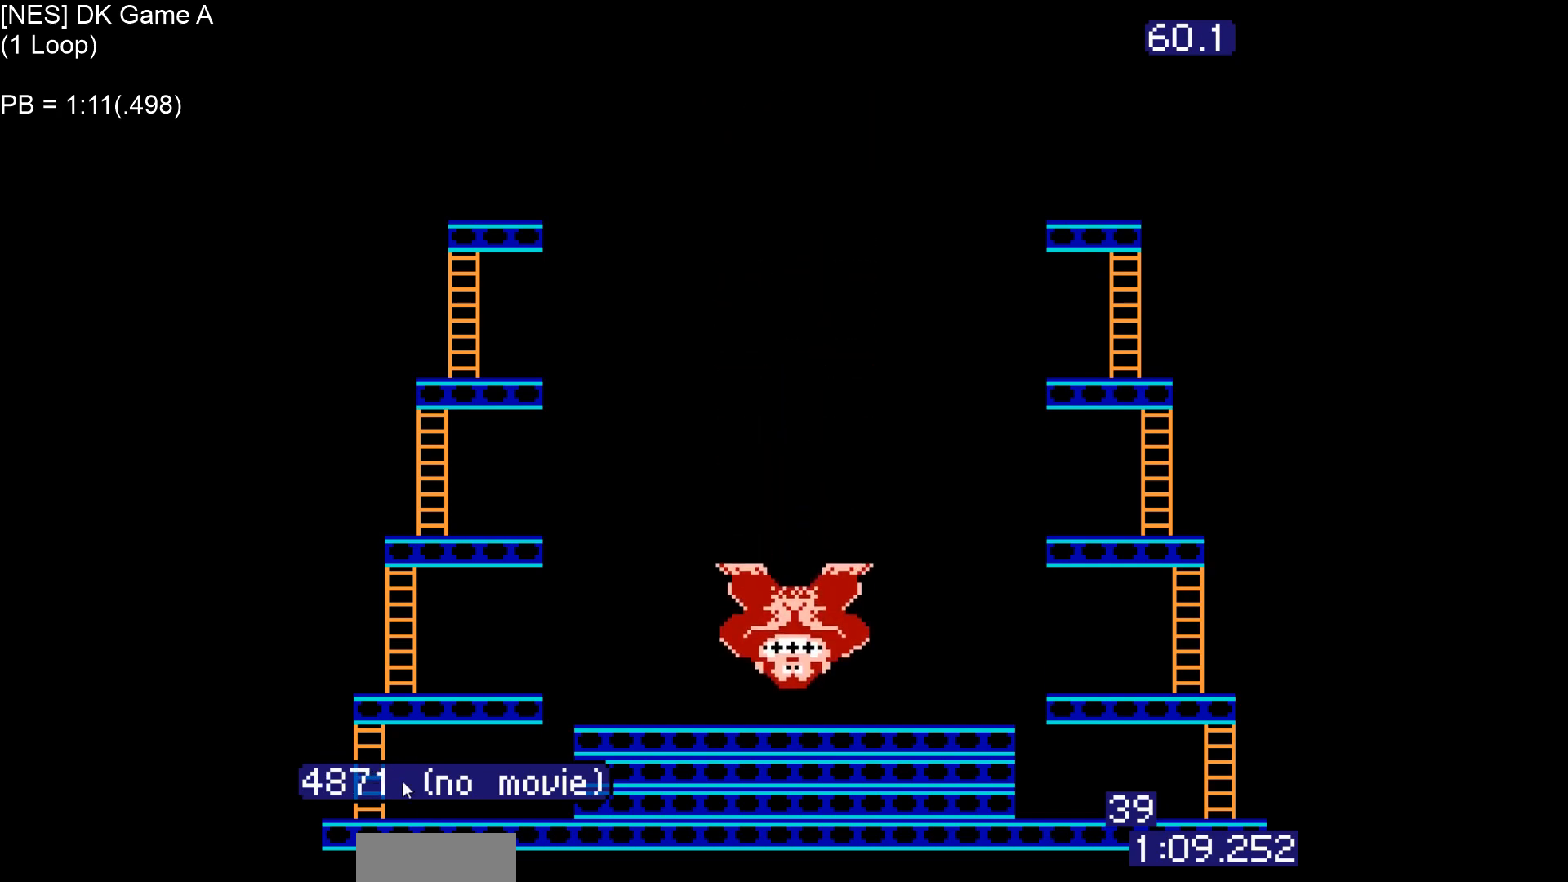
{"buttons": [], "events": [[33, "DPAD_RIGHT", "down"], [50, "DPAD_RIGHT", "up"]]}